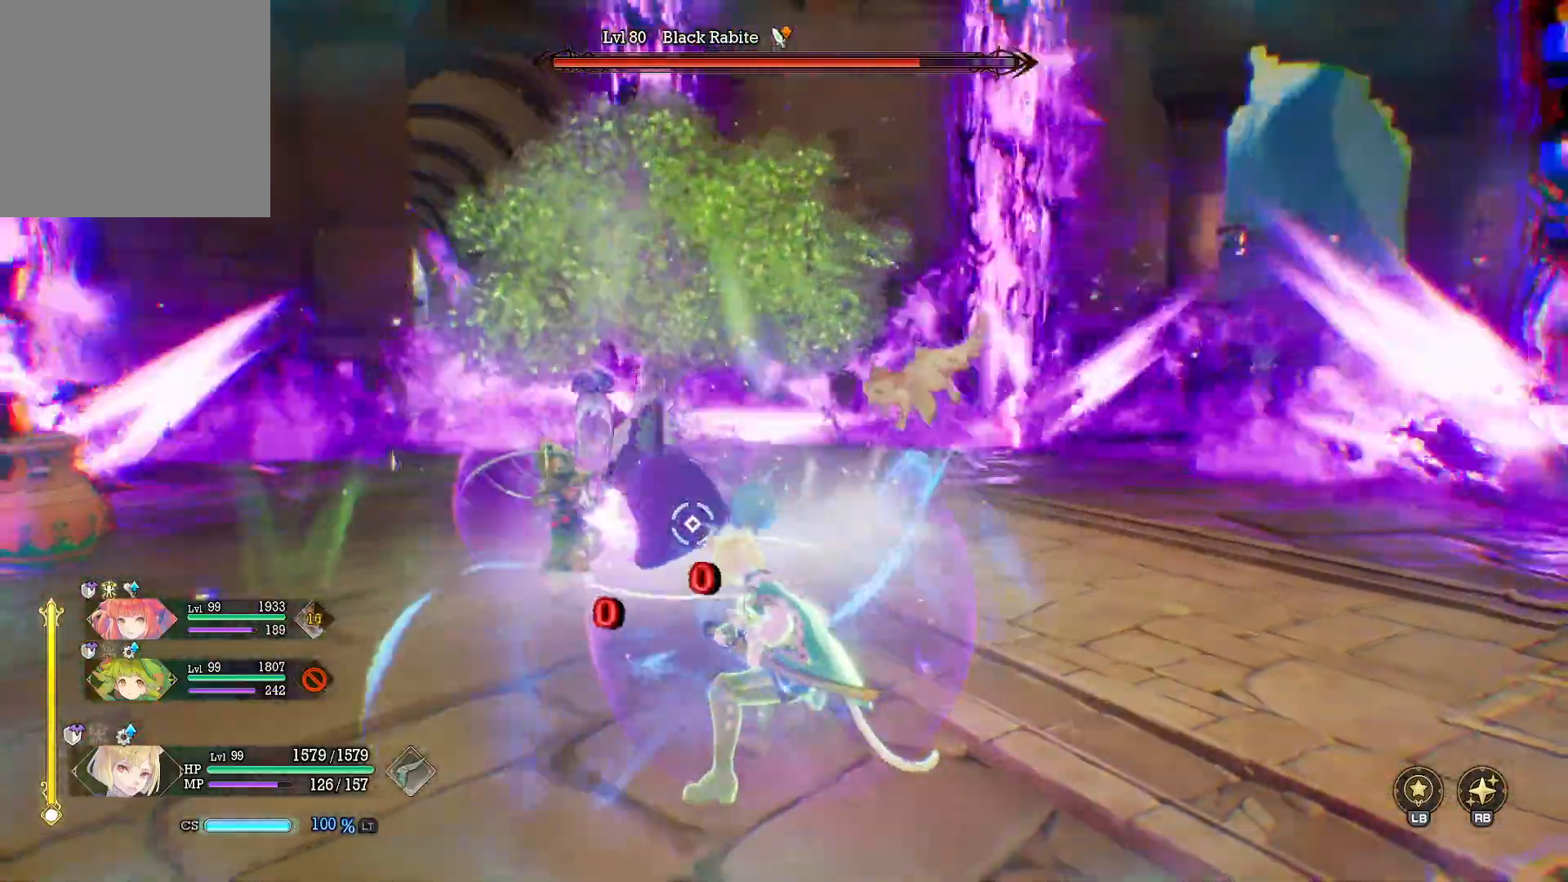
Gameplay with a controller (Xbox layout); each line is a JSON object with the inputs held at the frame after it. "events" lists button and stick changes between this image and that frame as [ms after this image, input, new state], when the widget could be followed in between. Not read: R3.
{"buttons": [], "left_stick": "up", "right_stick": "center", "events": [[483, "Y", "up"]]}
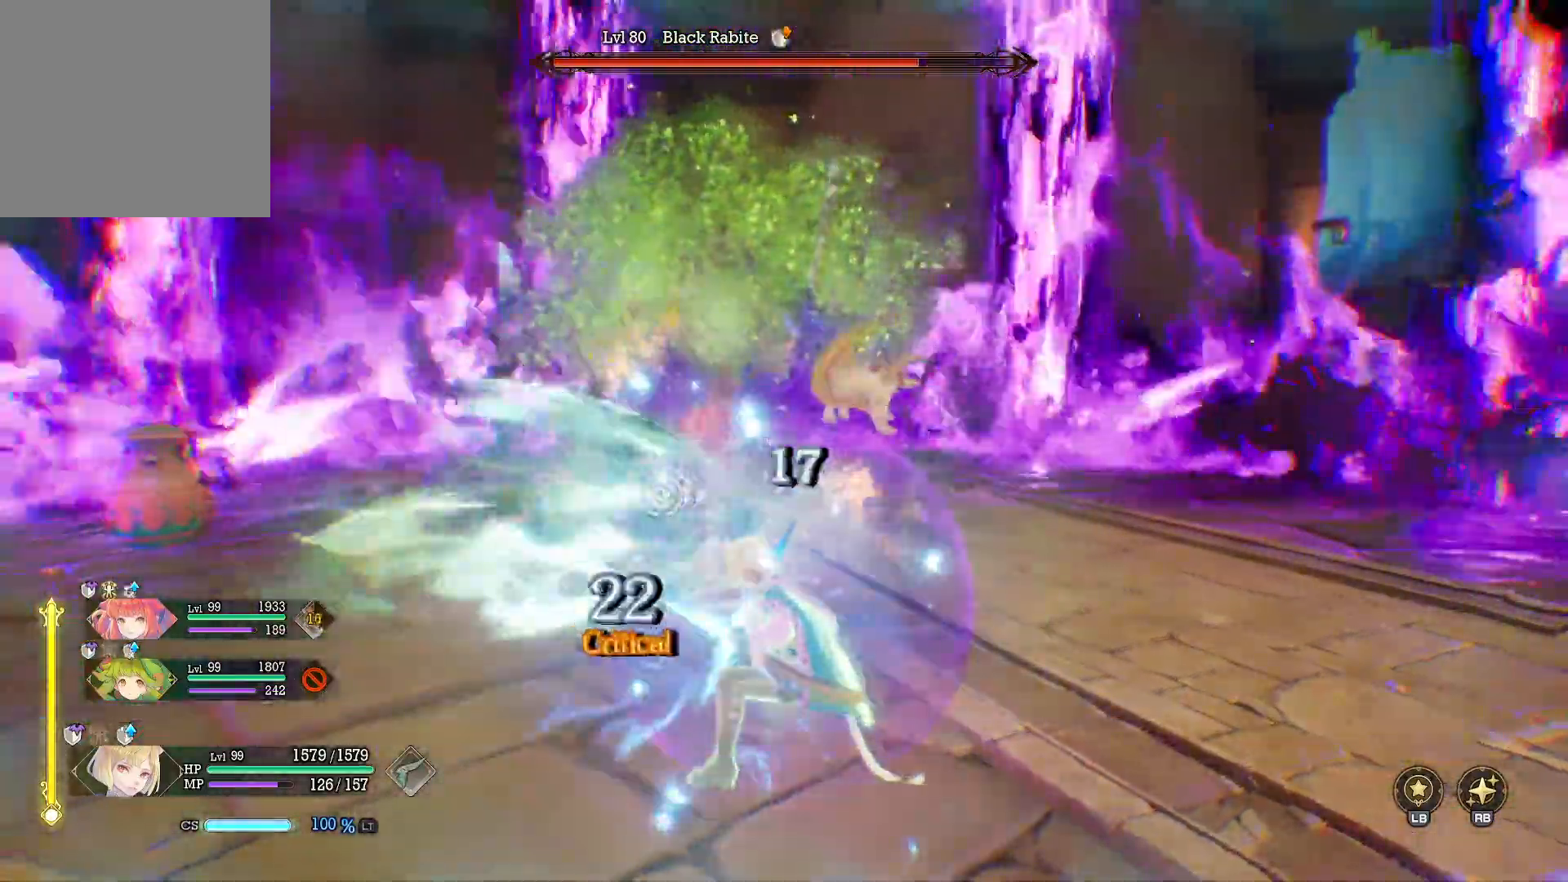
{"buttons": ["B"], "left_stick": "up-left", "right_stick": "center", "events": [[400, "left_stick", "up-left"], [450, "B", "down"]]}
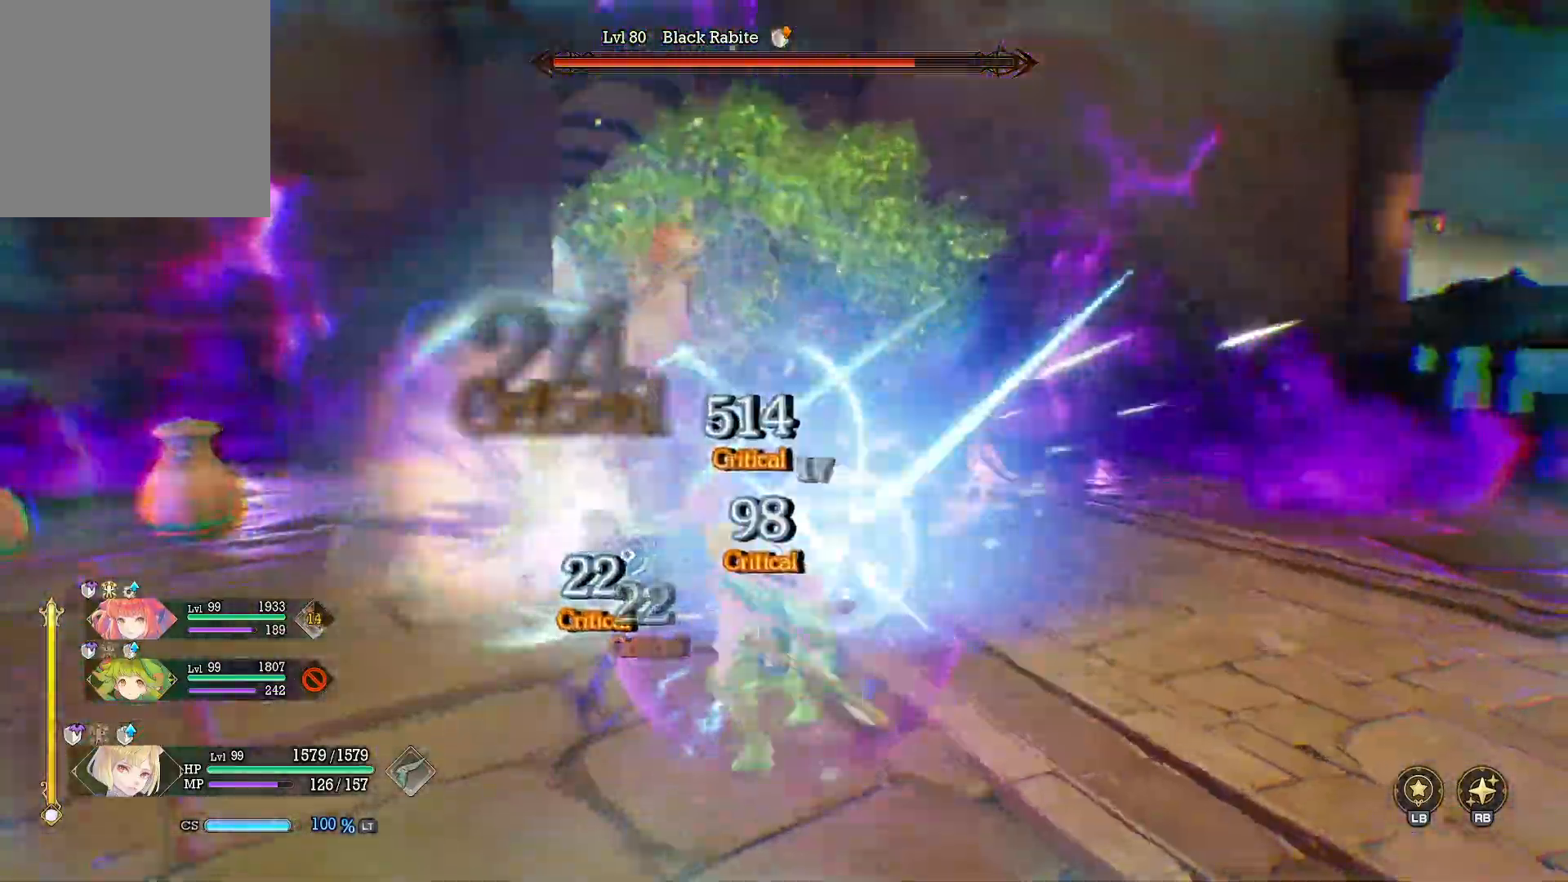
{"buttons": [], "left_stick": "right", "right_stick": "center", "events": [[67, "B", "up"], [150, "left_stick", "up"], [183, "X", "down"], [283, "X", "up"], [333, "X", "down"], [383, "left_stick", "right"], [433, "X", "up"]]}
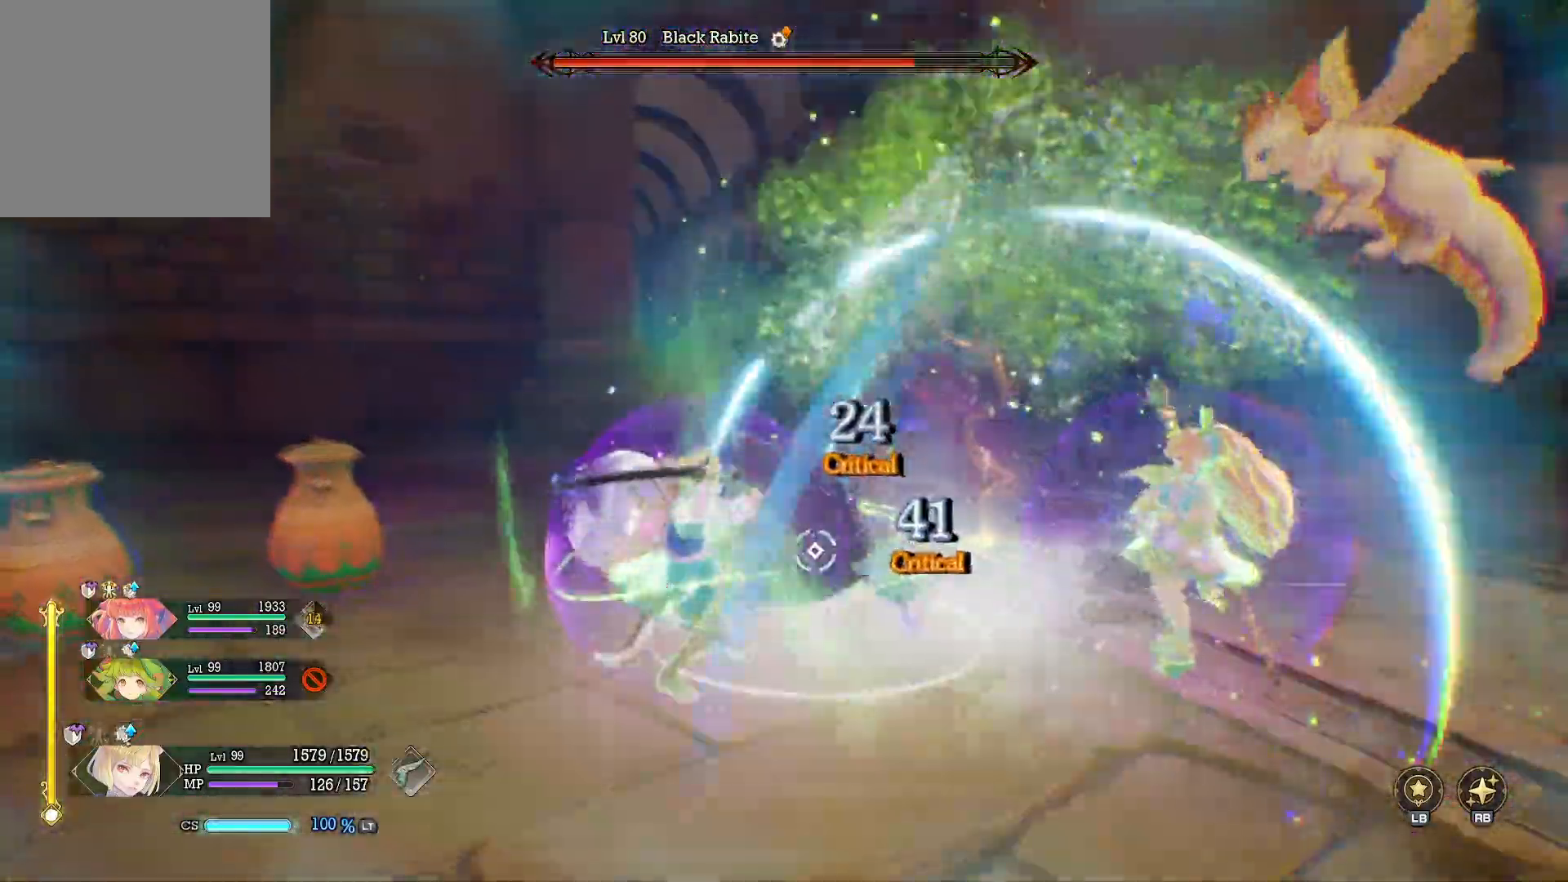
{"buttons": [], "left_stick": "up", "right_stick": "center", "events": [[17, "X", "down"], [117, "X", "up"], [183, "X", "down"], [283, "X", "up"], [333, "left_stick", "up"], [350, "X", "down"], [433, "X", "up"]]}
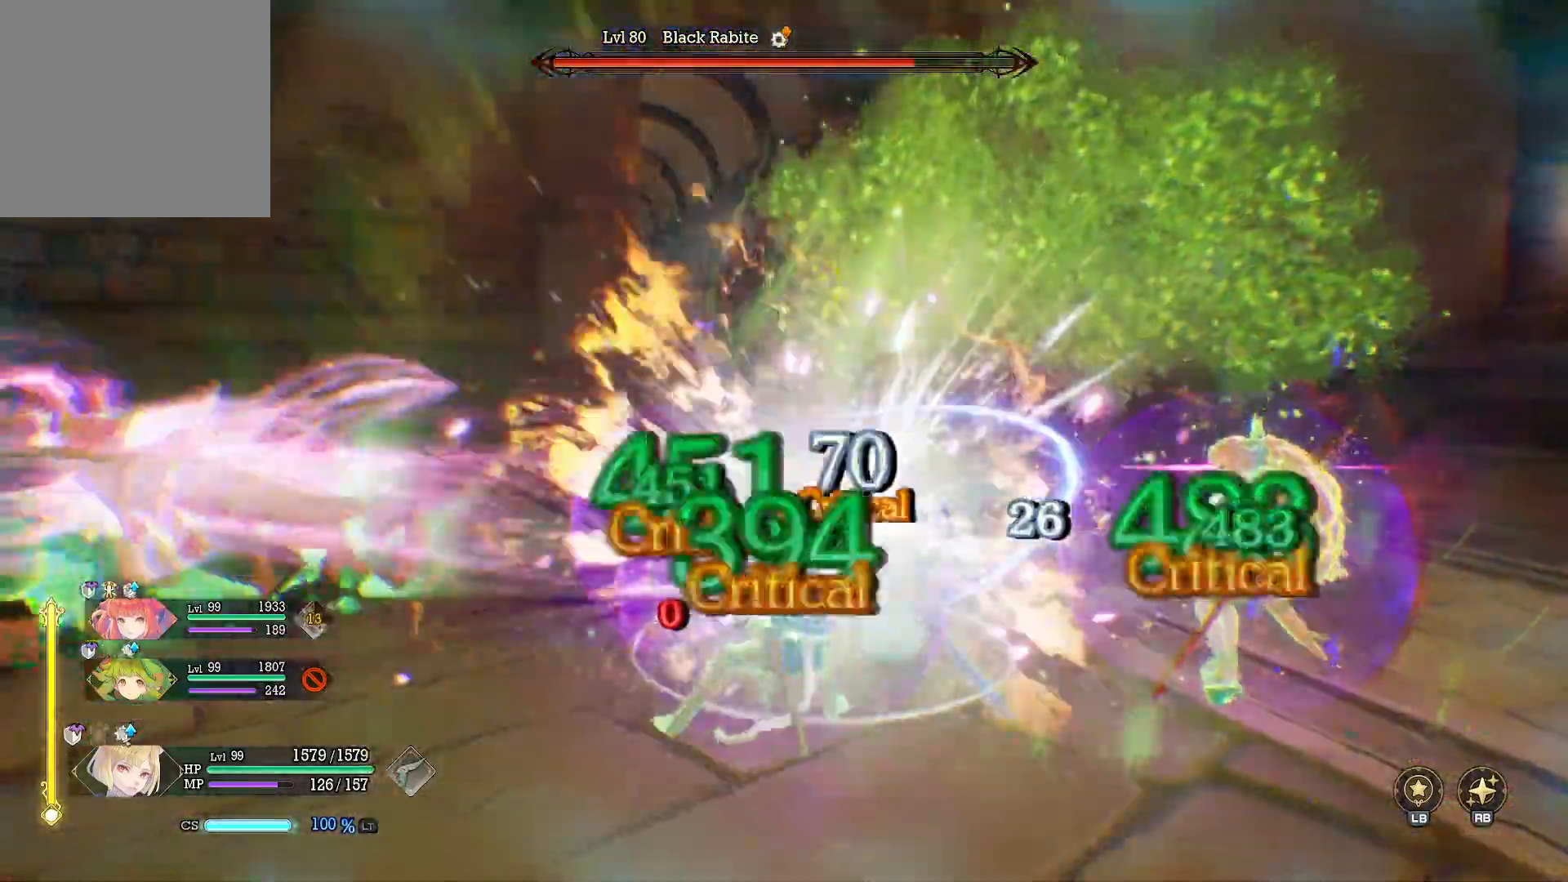
{"buttons": ["Y"], "left_stick": "up-right", "right_stick": "center", "events": [[33, "Y", "down"], [250, "left_stick", "up-left"], [467, "left_stick", "up-right"]]}
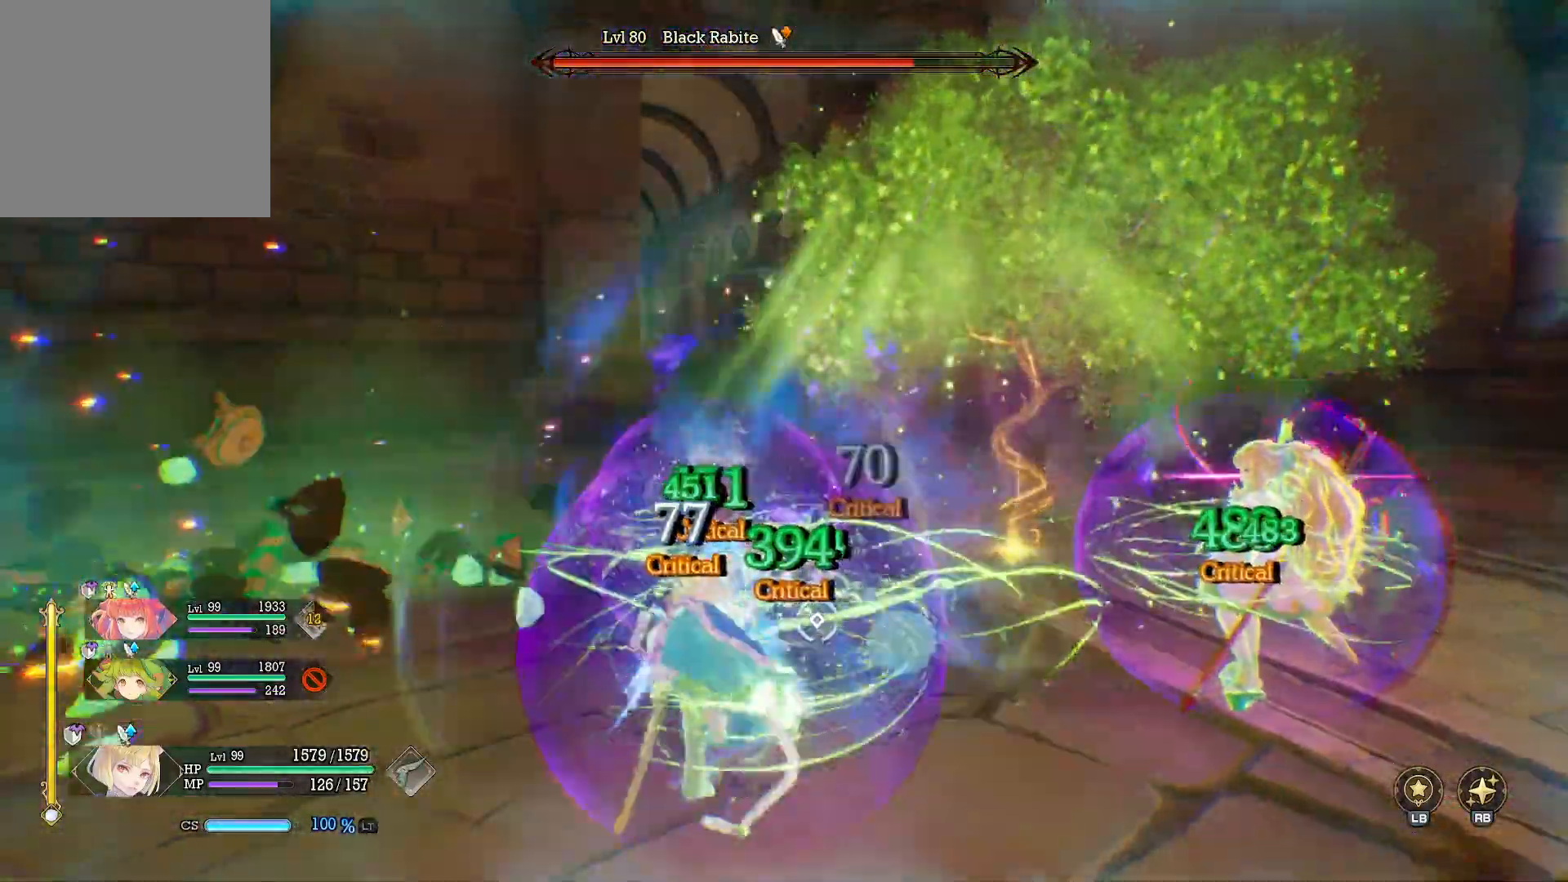
{"buttons": ["Y"], "left_stick": "up-right", "right_stick": "center", "events": []}
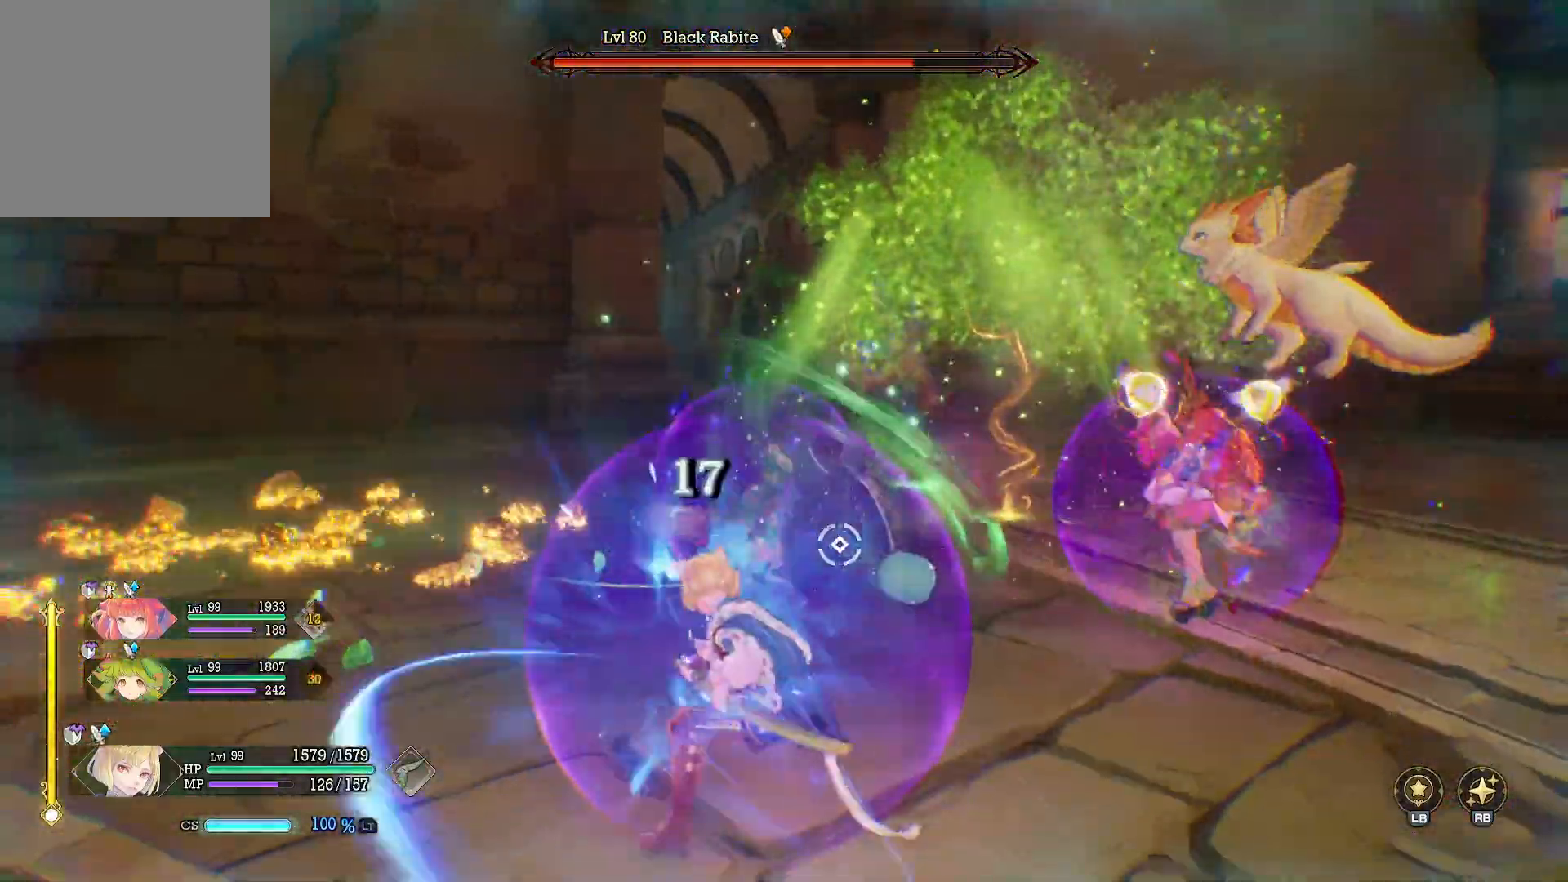
{"buttons": ["Y"], "left_stick": "up-right", "right_stick": "center", "events": []}
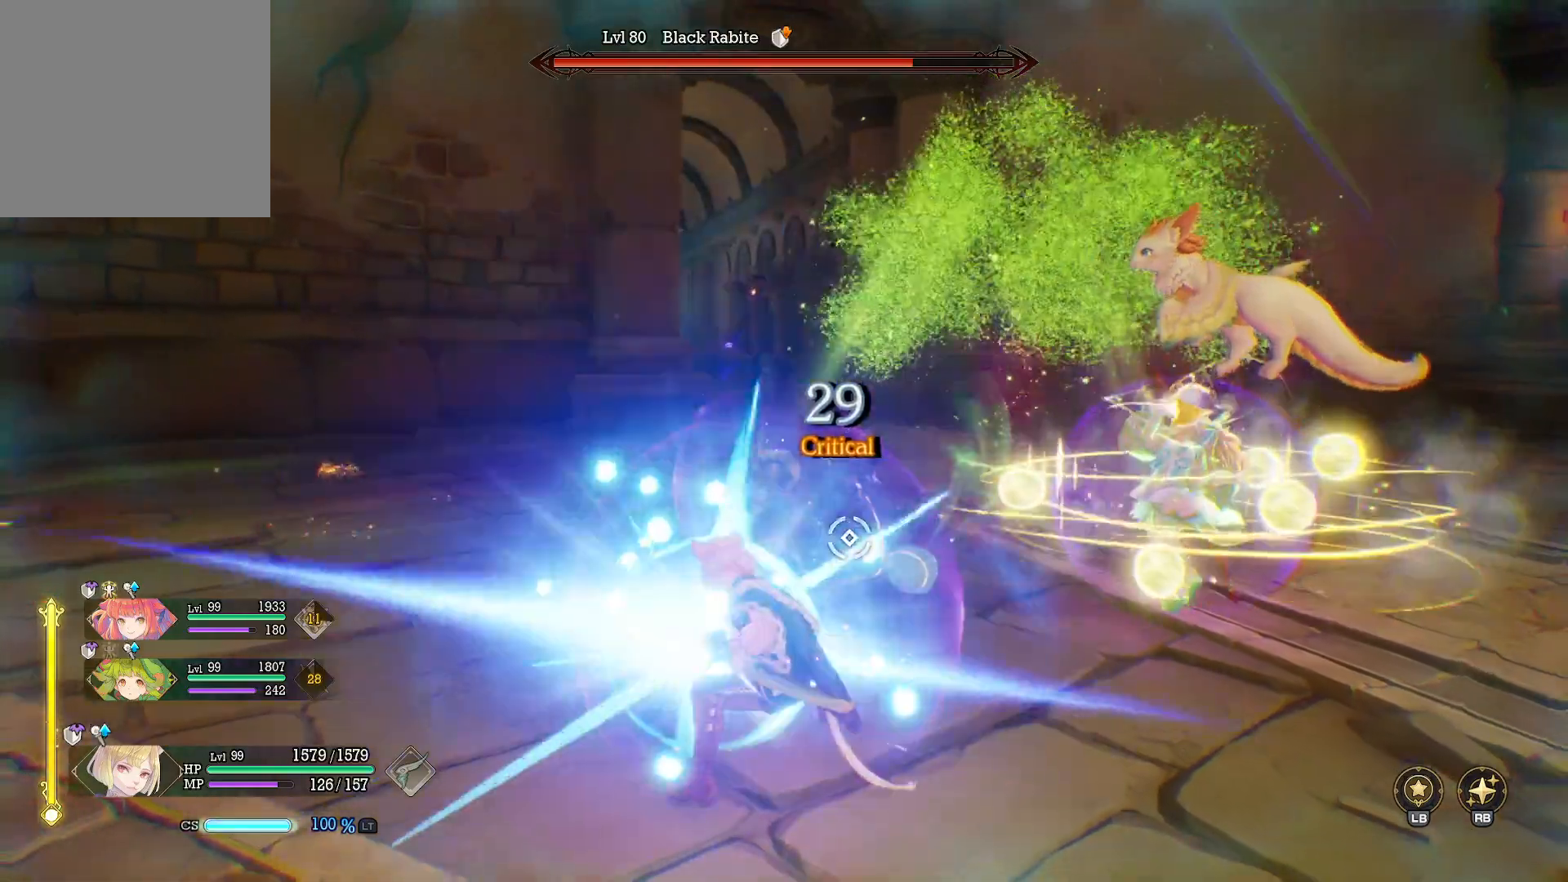
{"buttons": [], "left_stick": "up-right", "right_stick": "center", "events": [[200, "Y", "up"]]}
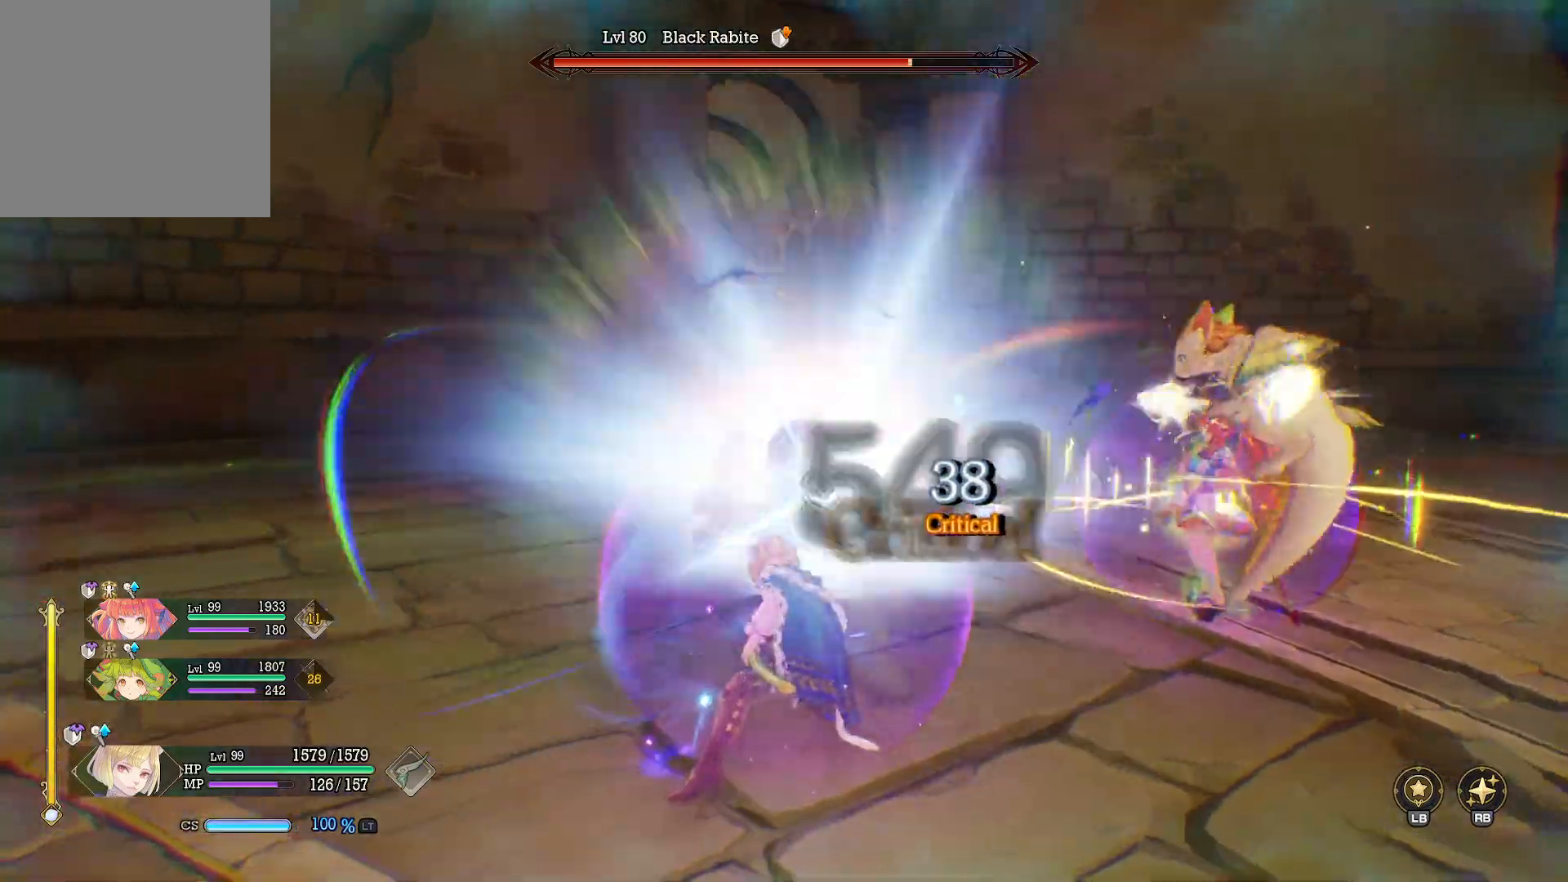
{"buttons": ["X"], "left_stick": "up-right", "right_stick": "center", "events": [[133, "X", "down"], [233, "X", "up"], [300, "X", "down"], [433, "X", "up"], [483, "X", "down"]]}
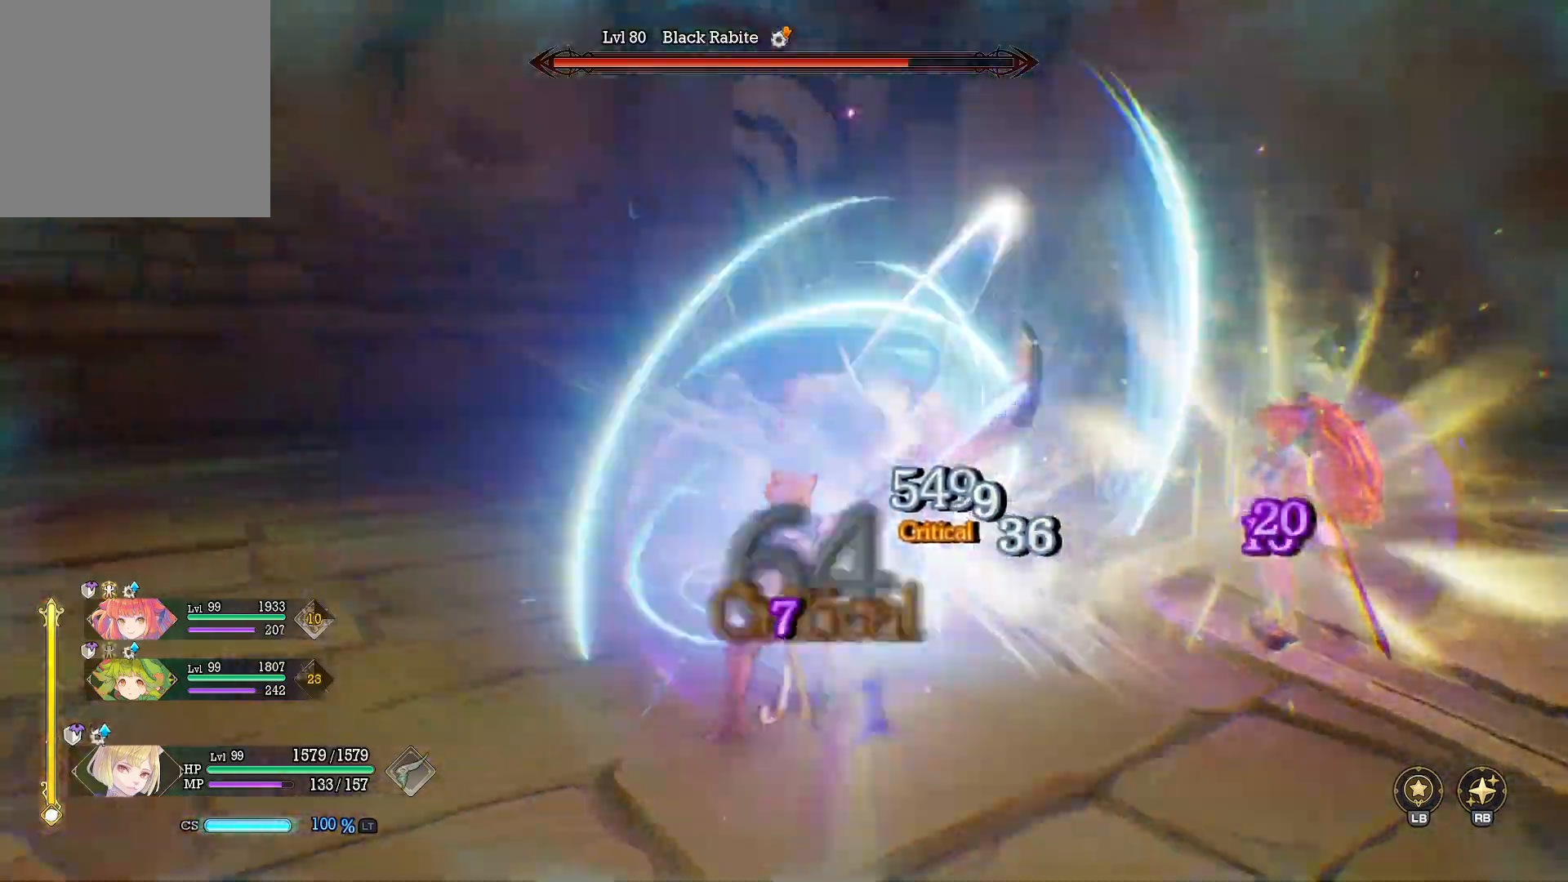
{"buttons": ["R2"], "left_stick": "up", "right_stick": "center", "events": [[100, "X", "up"], [183, "R2", "down"], [283, "R2", "up"], [350, "R2", "down"], [367, "left_stick", "up"], [417, "R2", "up"], [500, "R2", "down"]]}
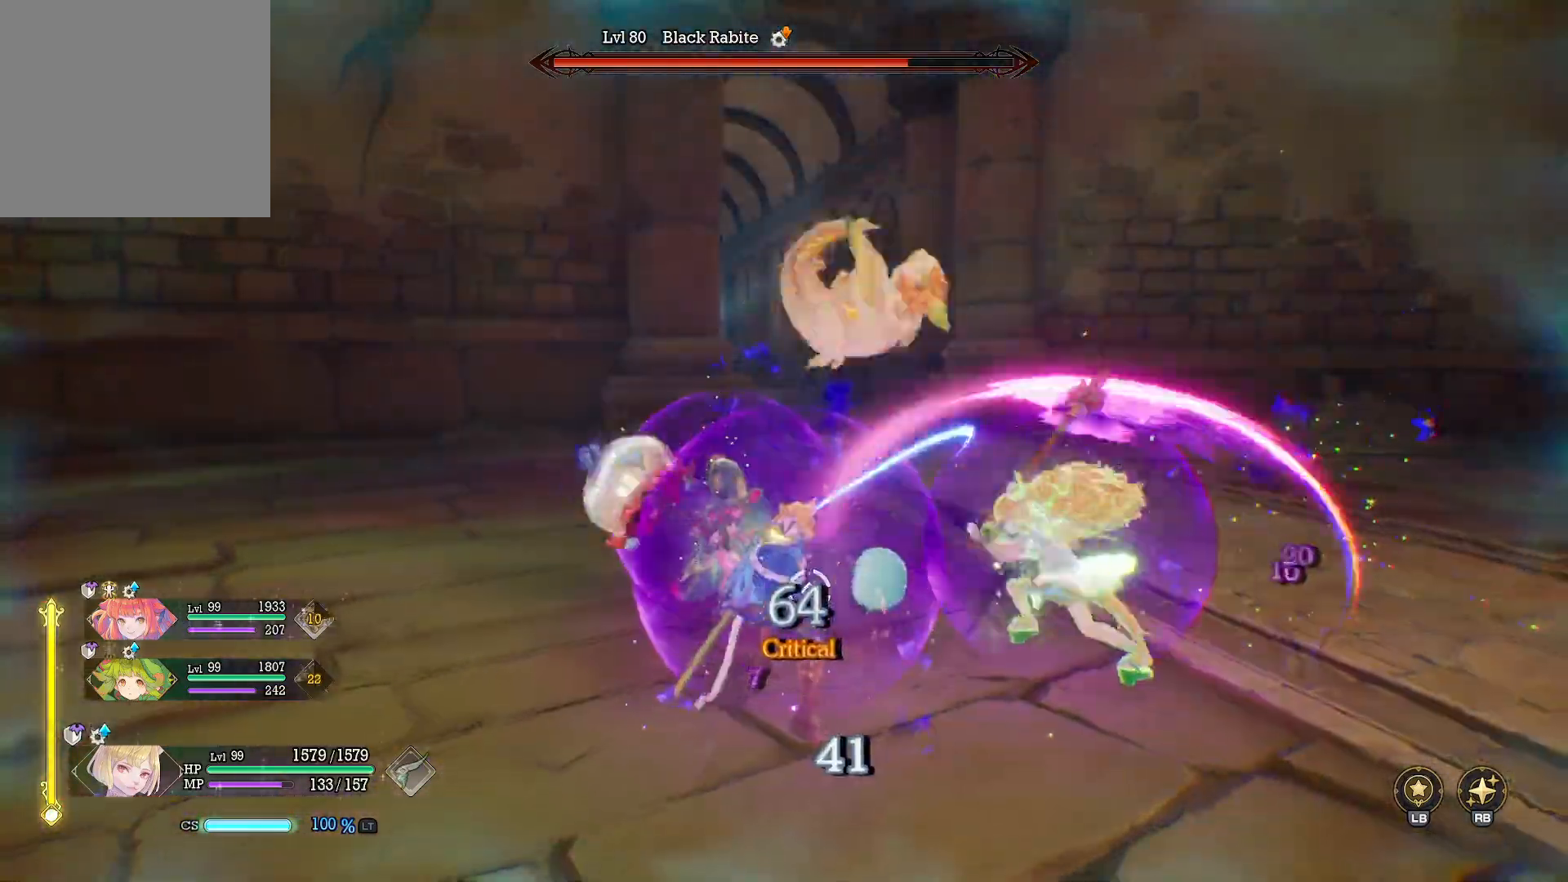
{"buttons": [], "left_stick": "up-right", "right_stick": "center", "events": [[50, "R2", "up"], [133, "R2", "down"], [200, "R2", "up"], [283, "R2", "down"], [333, "left_stick", "up-right"], [367, "R2", "up"], [417, "R2", "down"], [500, "R2", "up"]]}
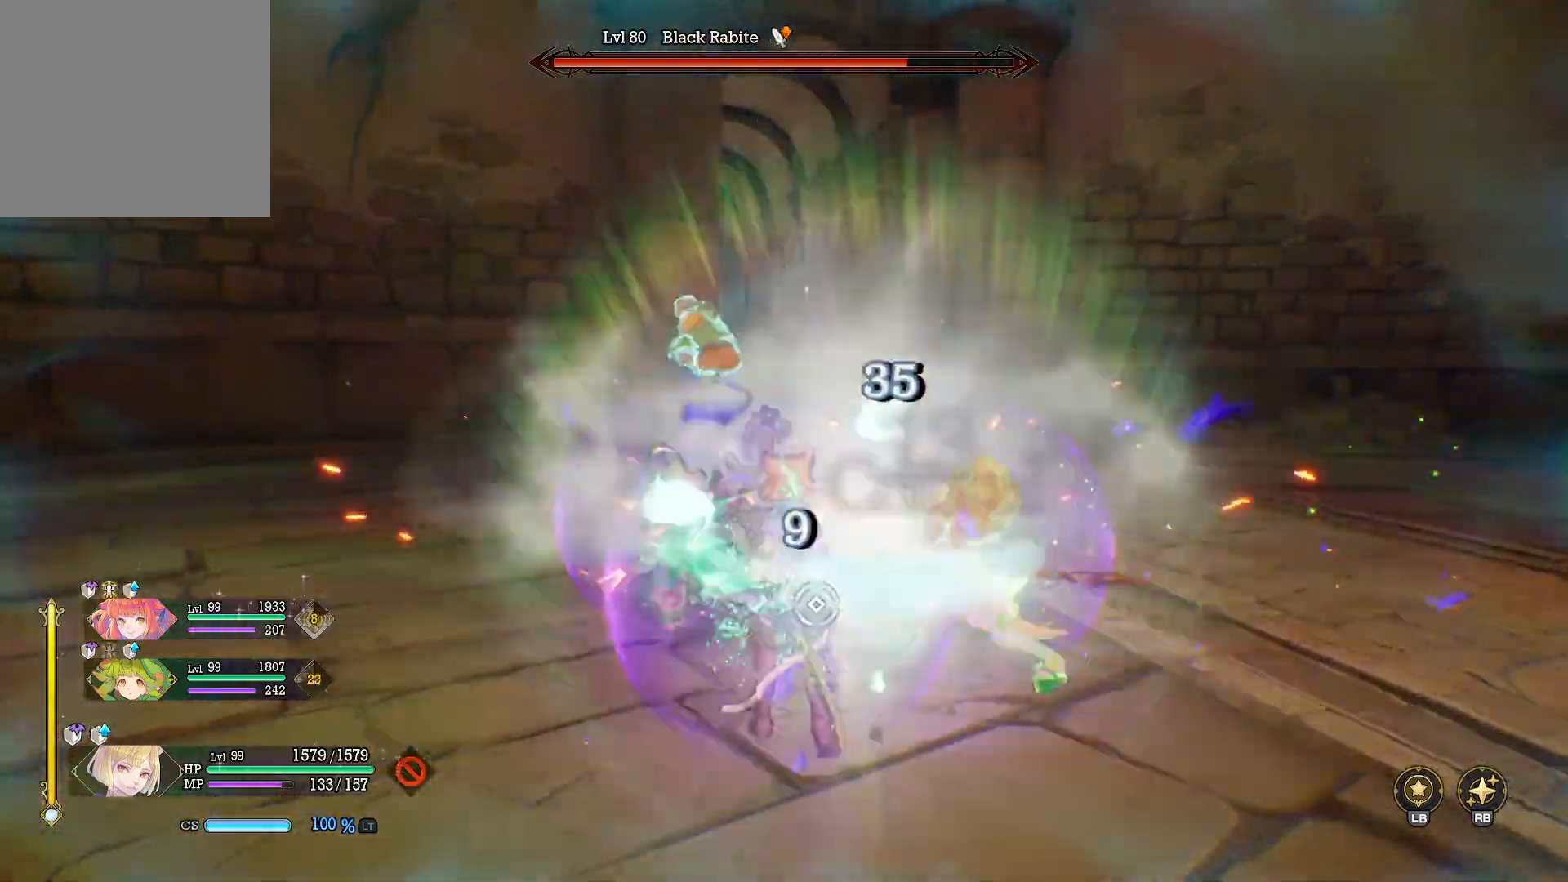
{"buttons": [], "left_stick": "right", "right_stick": "right", "events": [[100, "left_stick", "right"], [133, "right_stick", "right"]]}
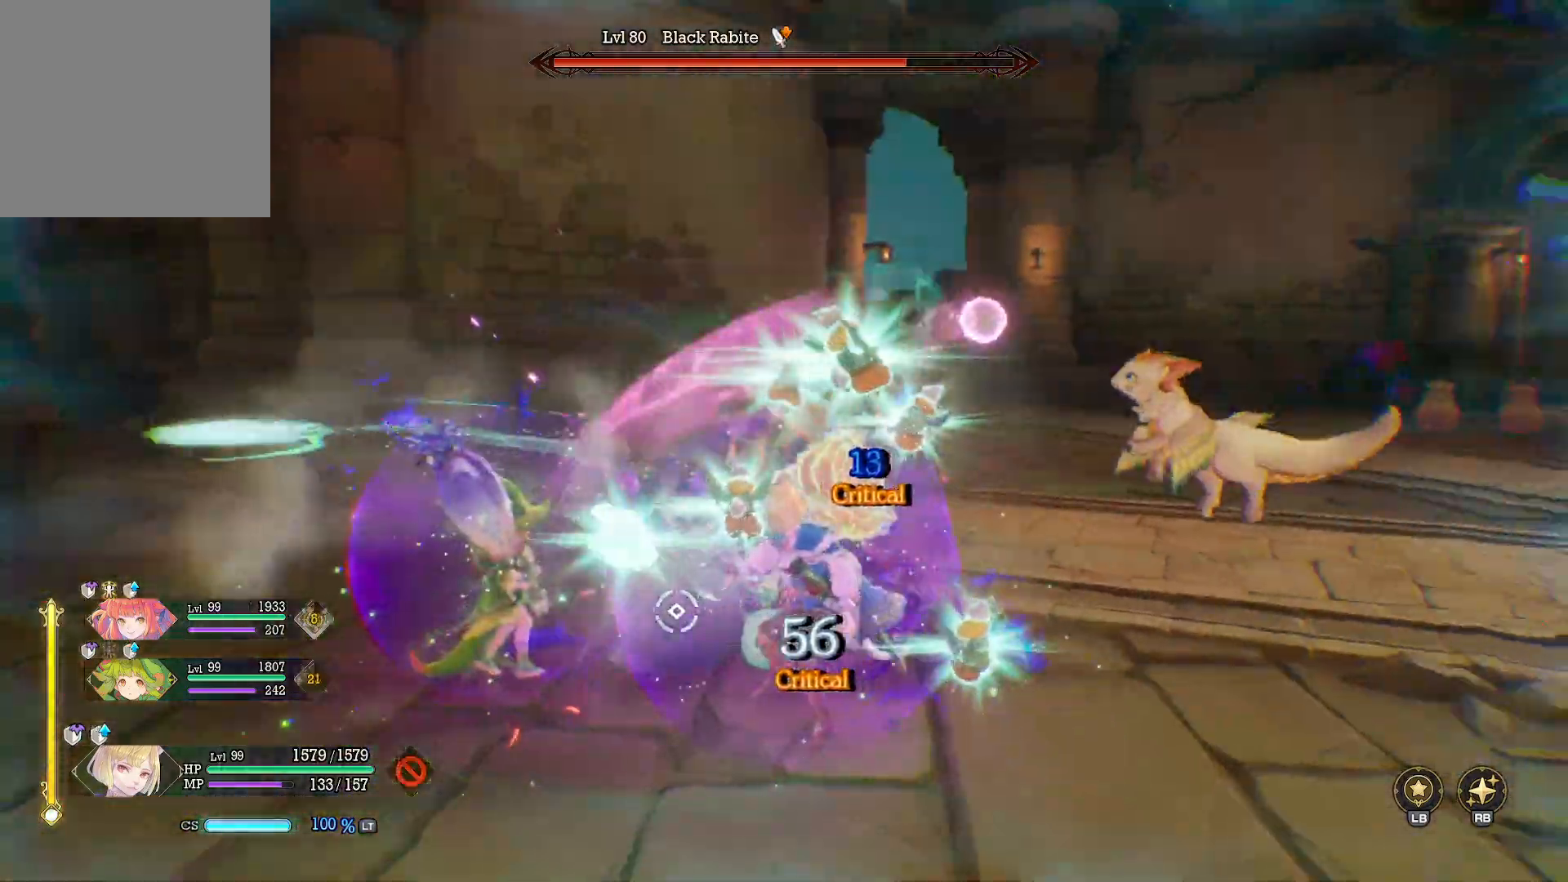
{"buttons": [], "left_stick": "up-right", "right_stick": "center", "events": [[67, "right_stick", "center"], [117, "X", "down"], [233, "X", "up"], [317, "left_stick", "up-right"], [333, "right_stick", "right"], [467, "right_stick", "center"]]}
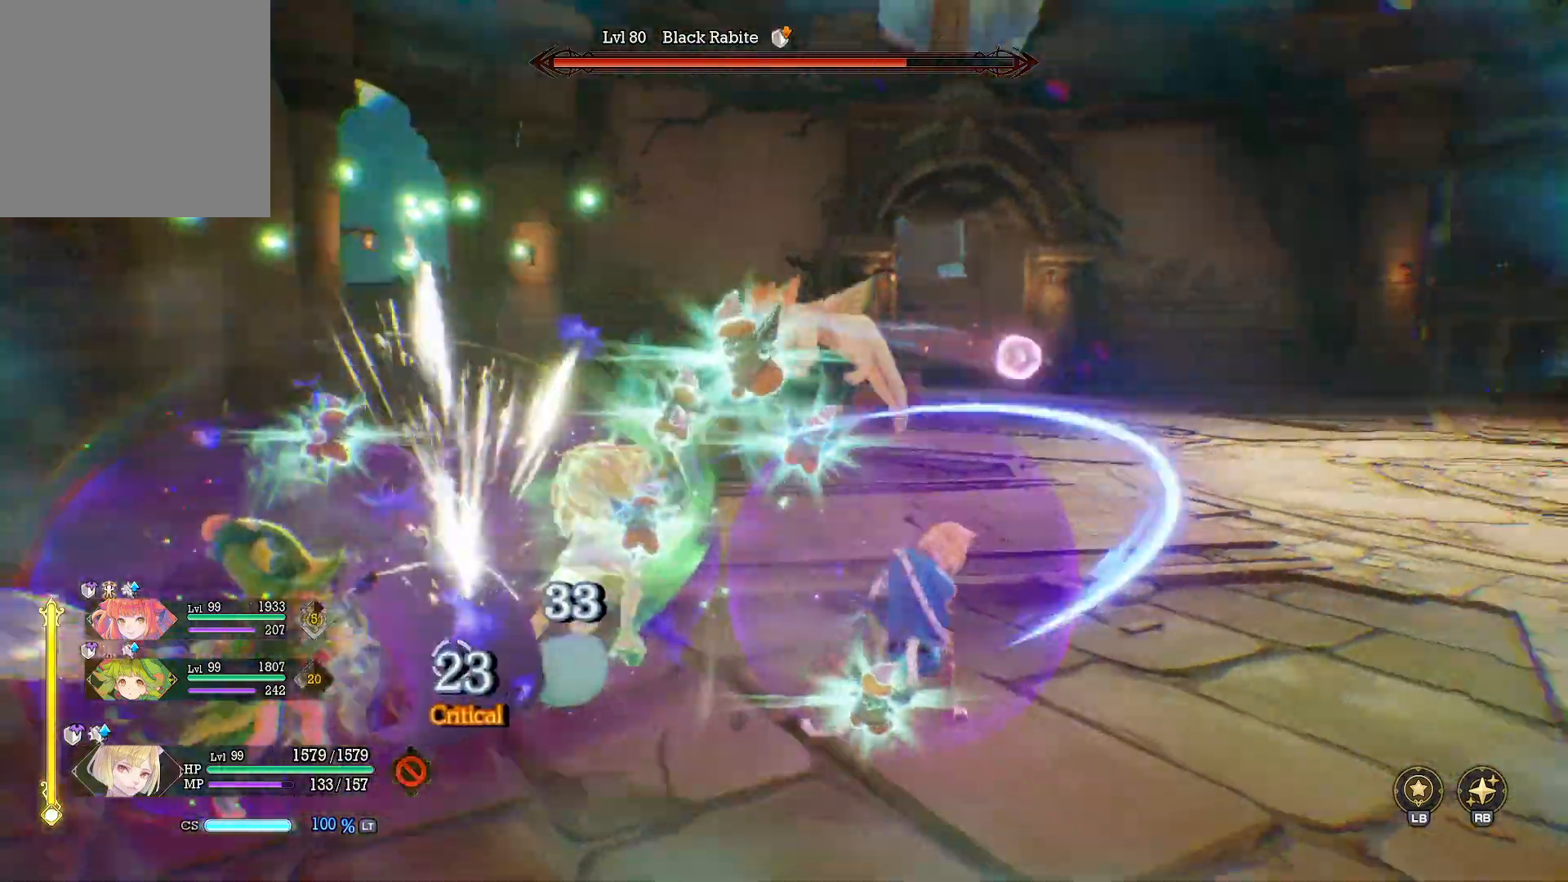
{"buttons": ["Y"], "left_stick": "up-right", "right_stick": "center", "events": [[50, "Y", "down"]]}
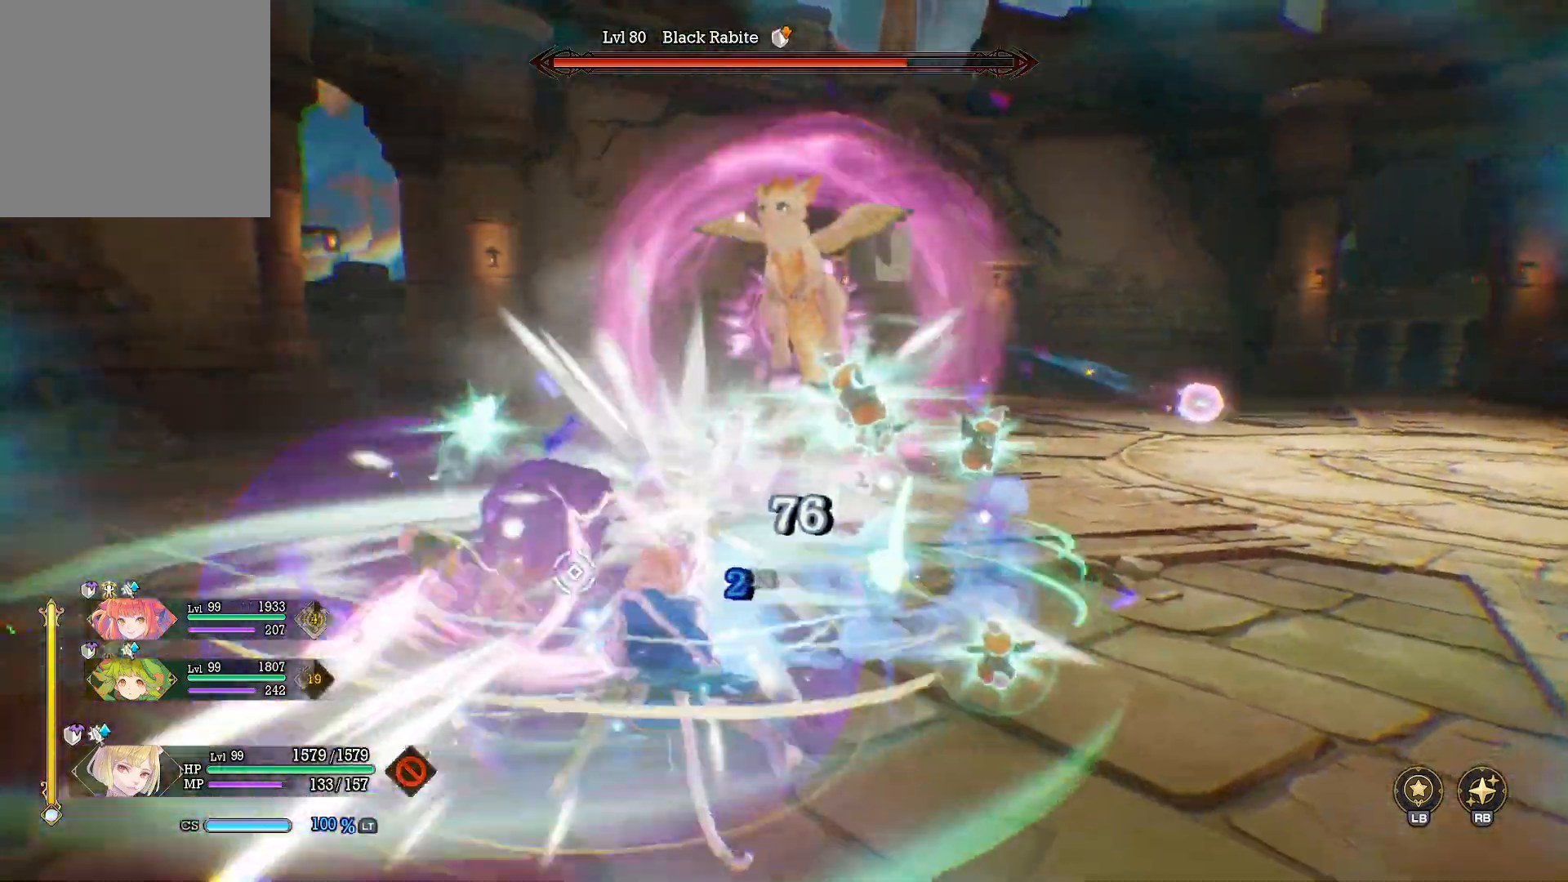
{"buttons": [], "left_stick": "right", "right_stick": "center", "events": [[233, "Y", "up"], [383, "right_stick", "right"], [417, "left_stick", "center"], [500, "left_stick", "right"], [500, "right_stick", "center"]]}
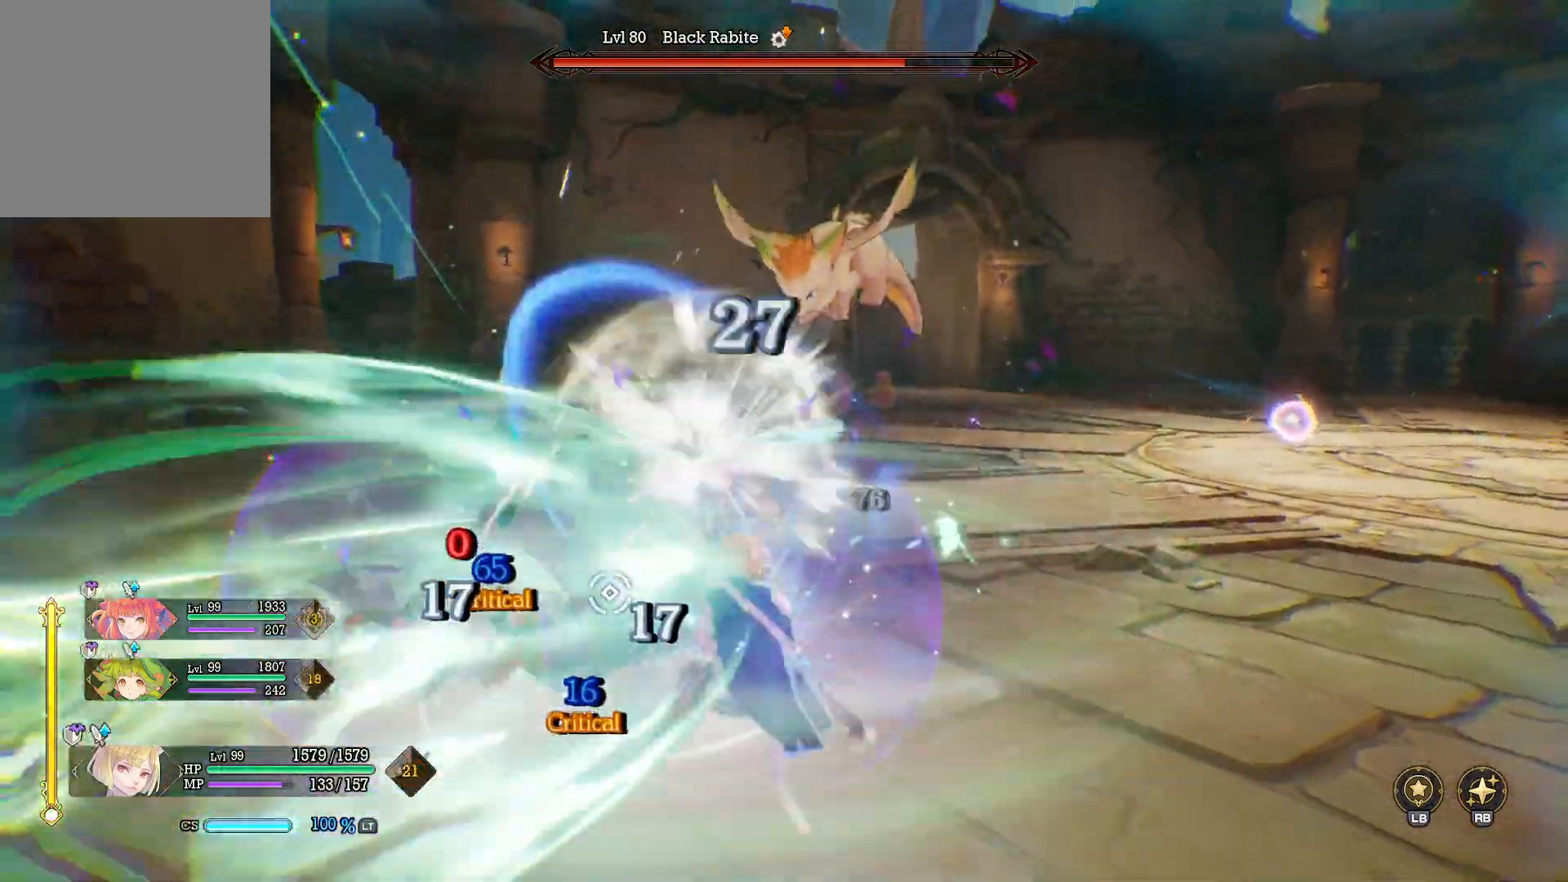
{"buttons": [], "left_stick": "right", "right_stick": "center", "events": [[183, "B", "down"], [250, "B", "up"], [350, "B", "down"], [433, "B", "up"]]}
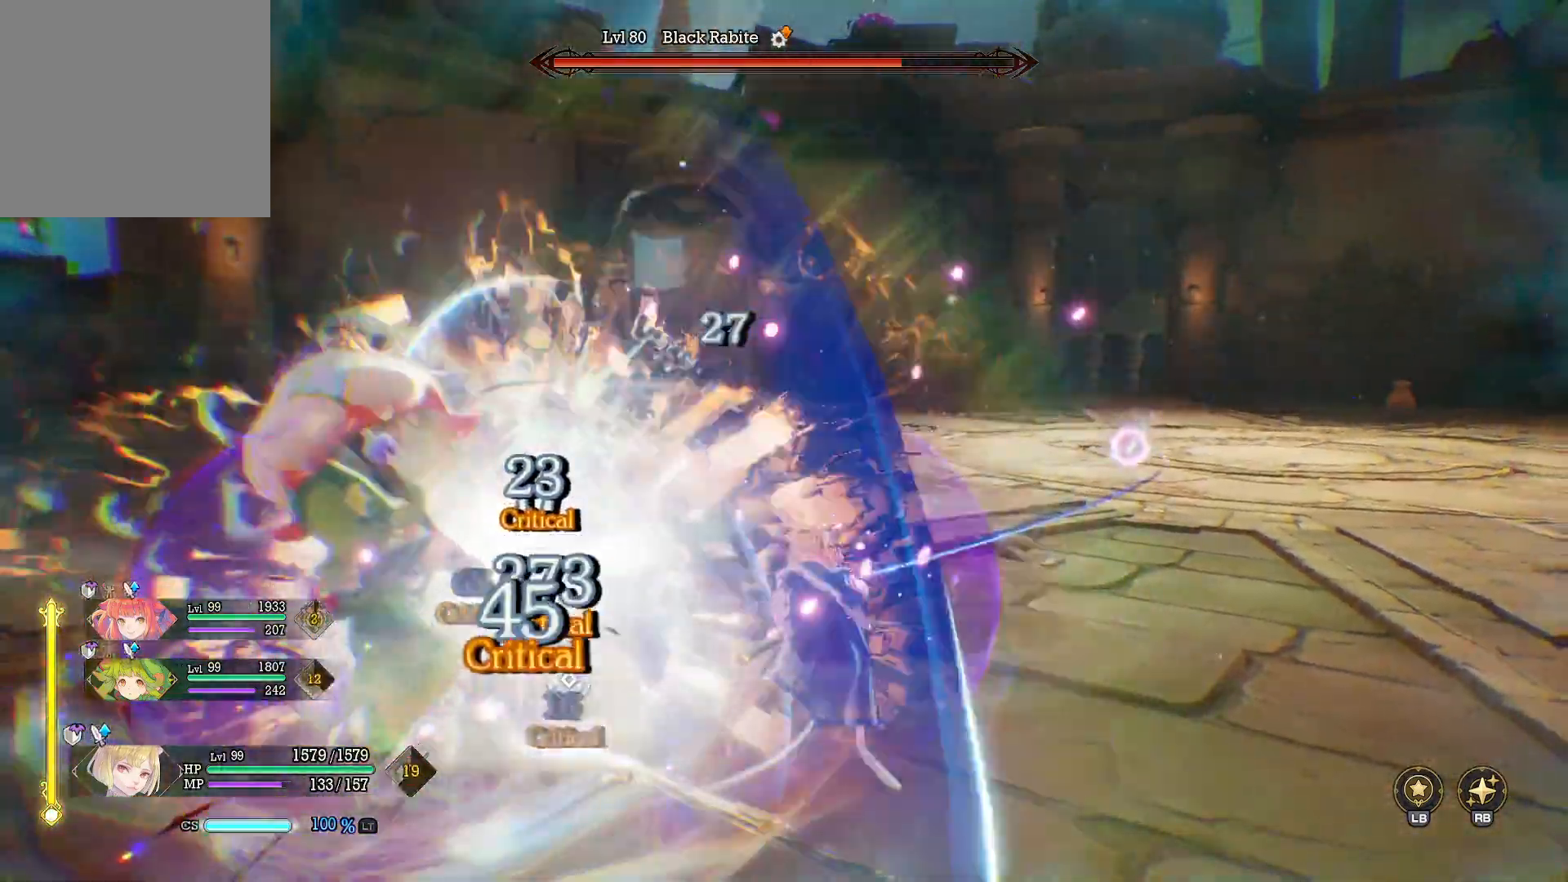
{"buttons": [], "left_stick": "right", "right_stick": "center", "events": [[17, "right_stick", "left"], [283, "right_stick", "center"]]}
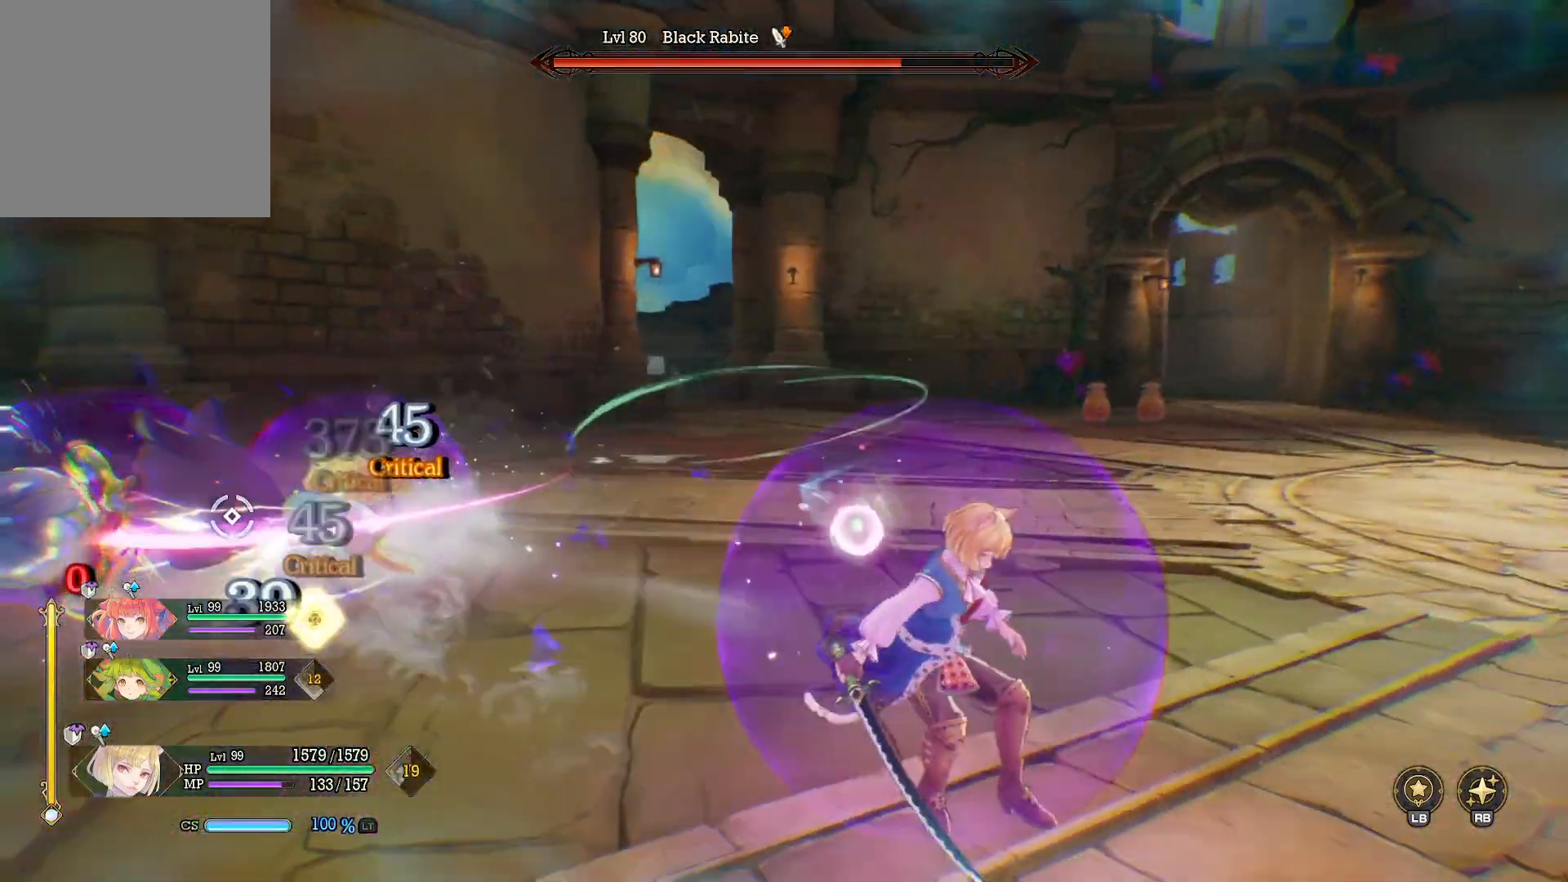
{"buttons": ["R1"], "left_stick": "up-right", "right_stick": "center", "events": [[67, "R1", "down"], [100, "left_stick", "up"], [200, "X", "down"], [283, "X", "up"], [367, "X", "down"], [450, "X", "up"], [467, "left_stick", "up-right"]]}
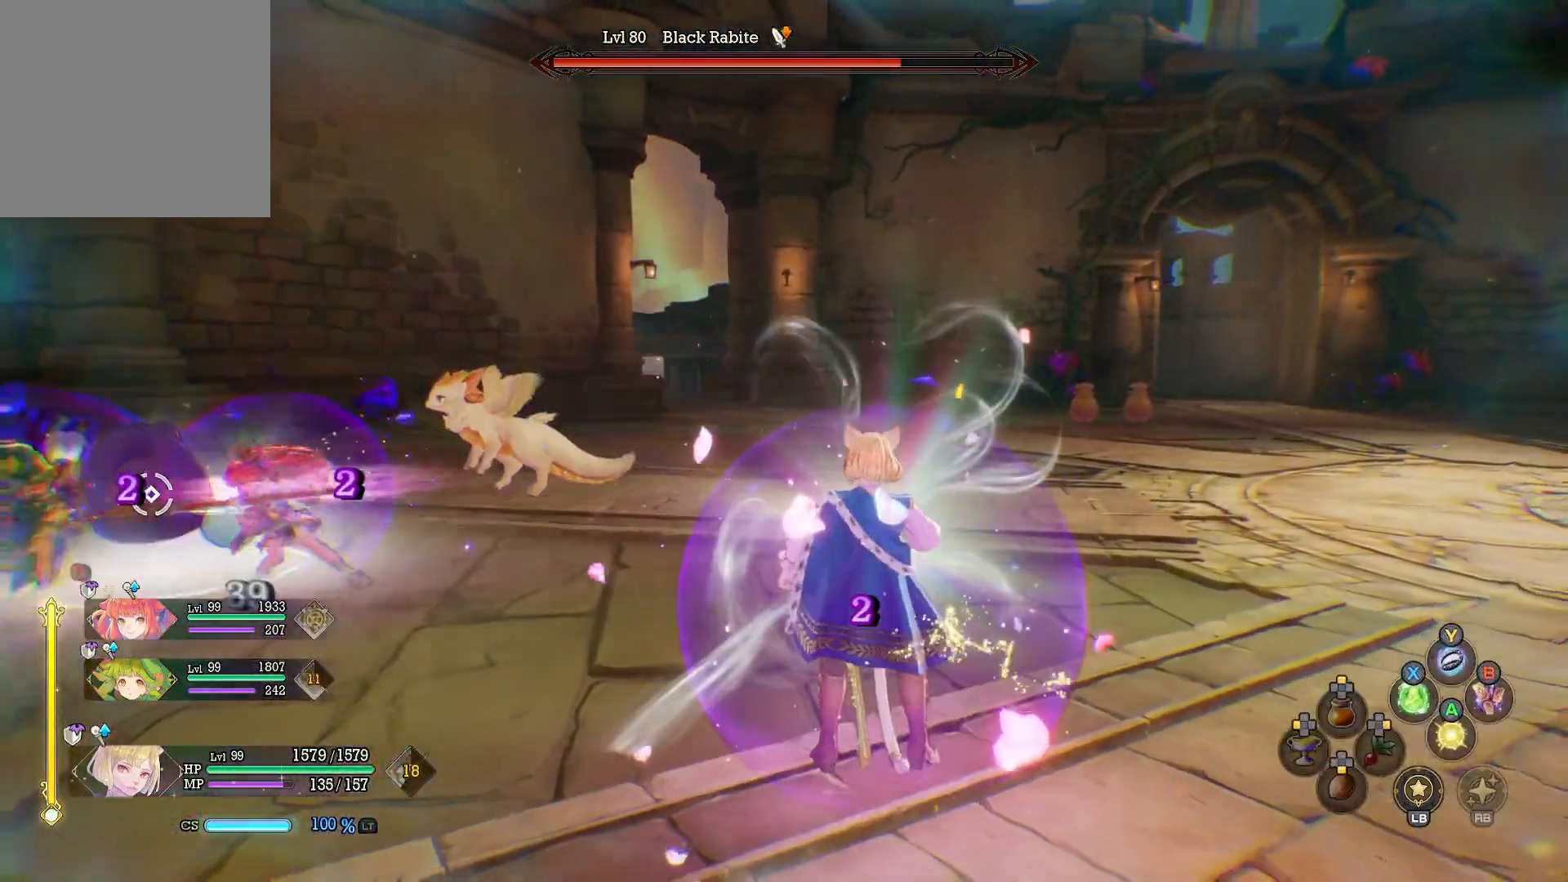
{"buttons": [], "left_stick": "right", "right_stick": "center", "events": [[83, "R1", "up"], [117, "left_stick", "right"], [133, "right_stick", "left"], [367, "right_stick", "center"]]}
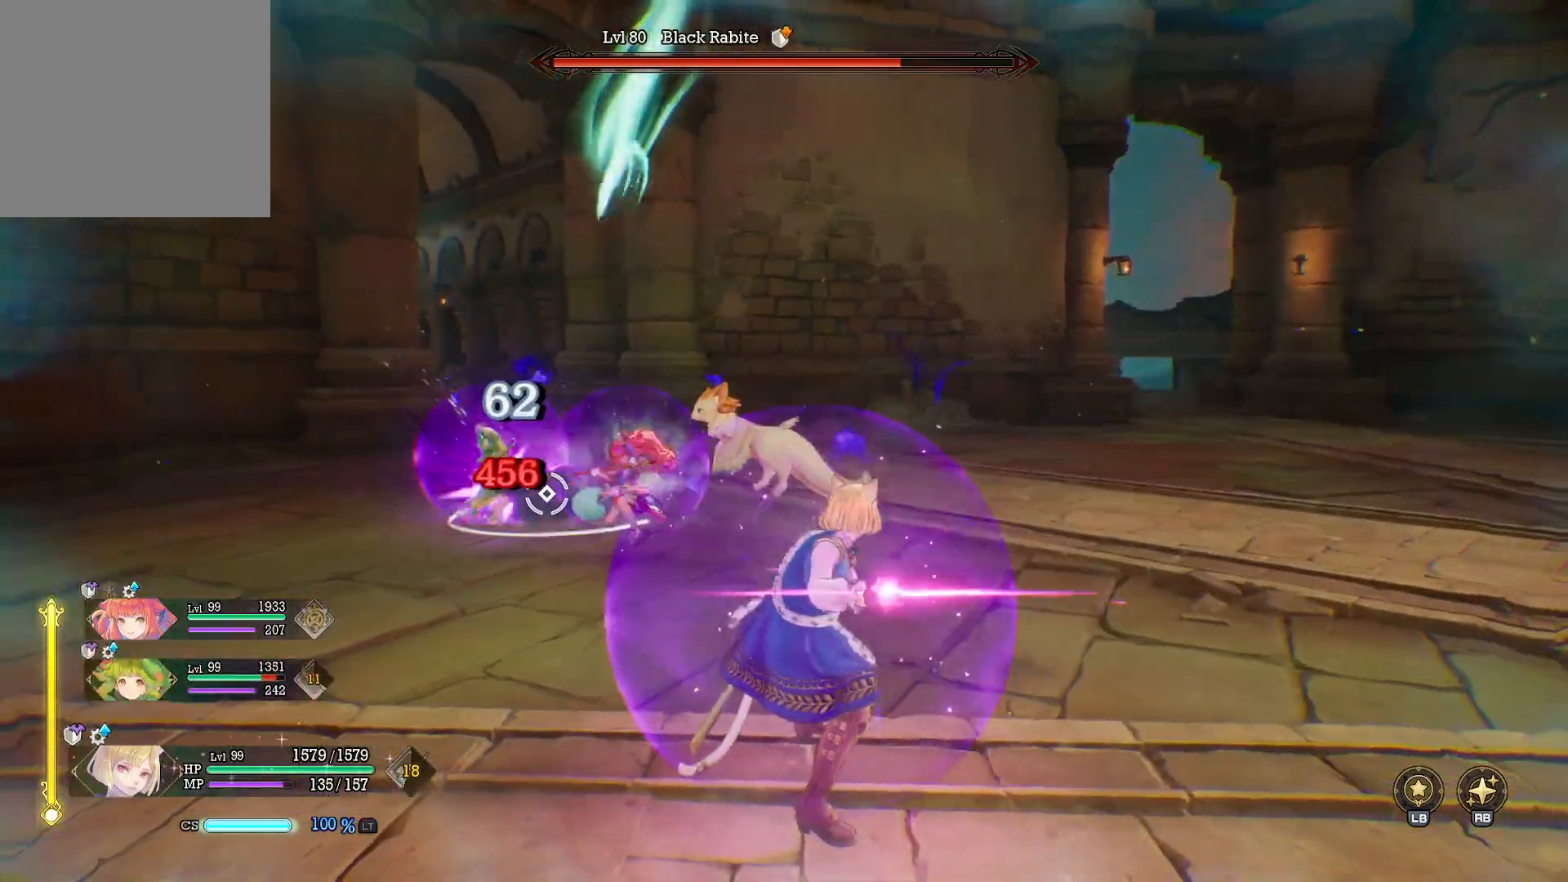
{"buttons": [], "left_stick": "up-right", "right_stick": "center", "events": [[167, "left_stick", "up-right"], [200, "right_stick", "left"], [367, "right_stick", "center"]]}
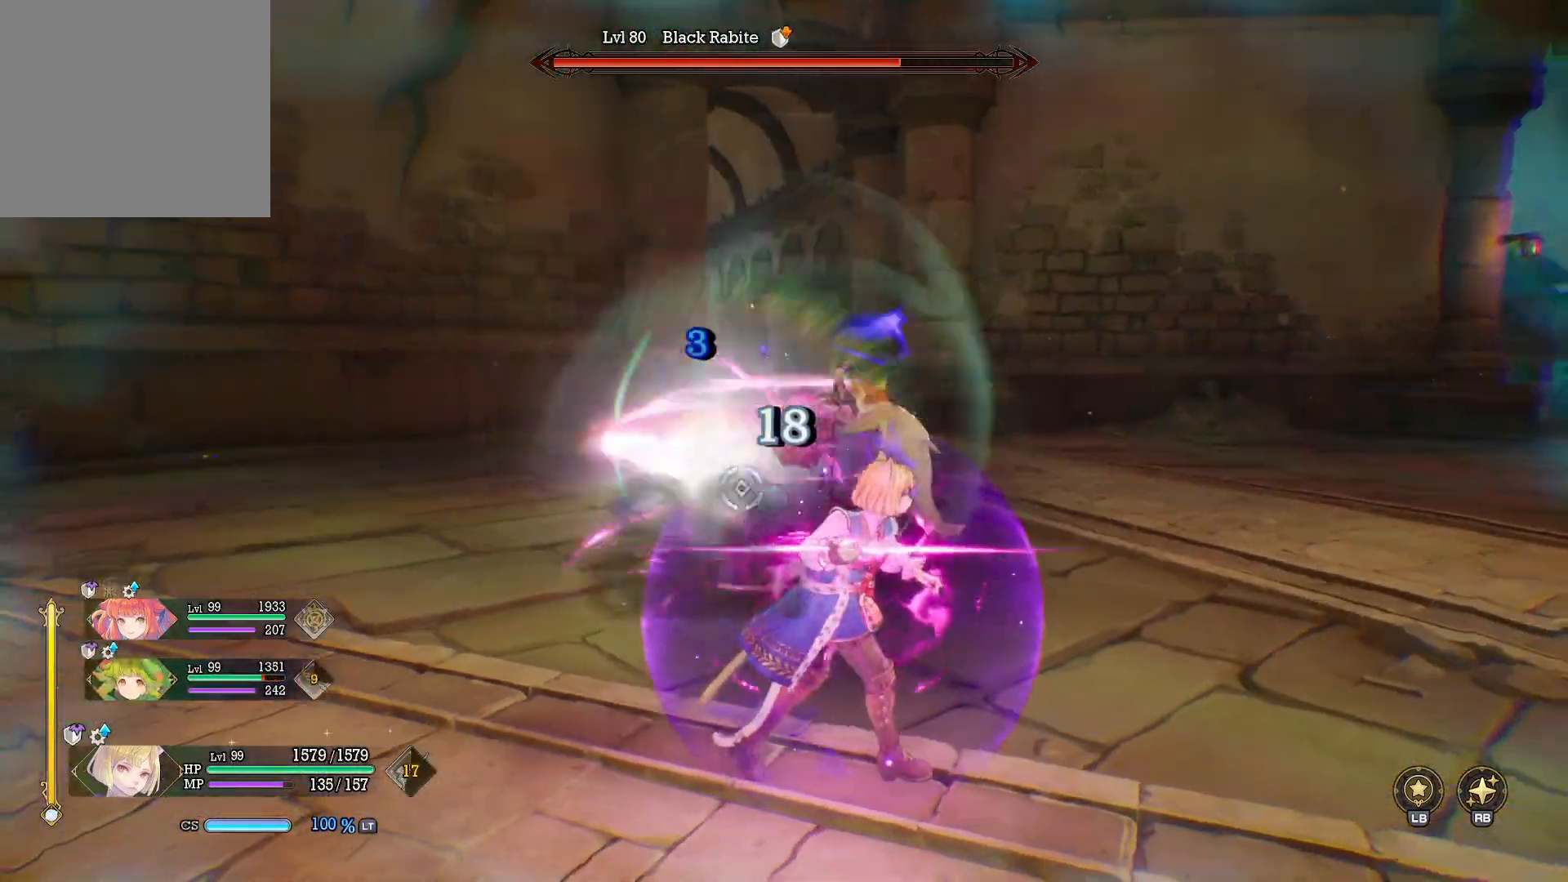
{"buttons": [], "left_stick": "up", "right_stick": "center", "events": [[367, "left_stick", "up"]]}
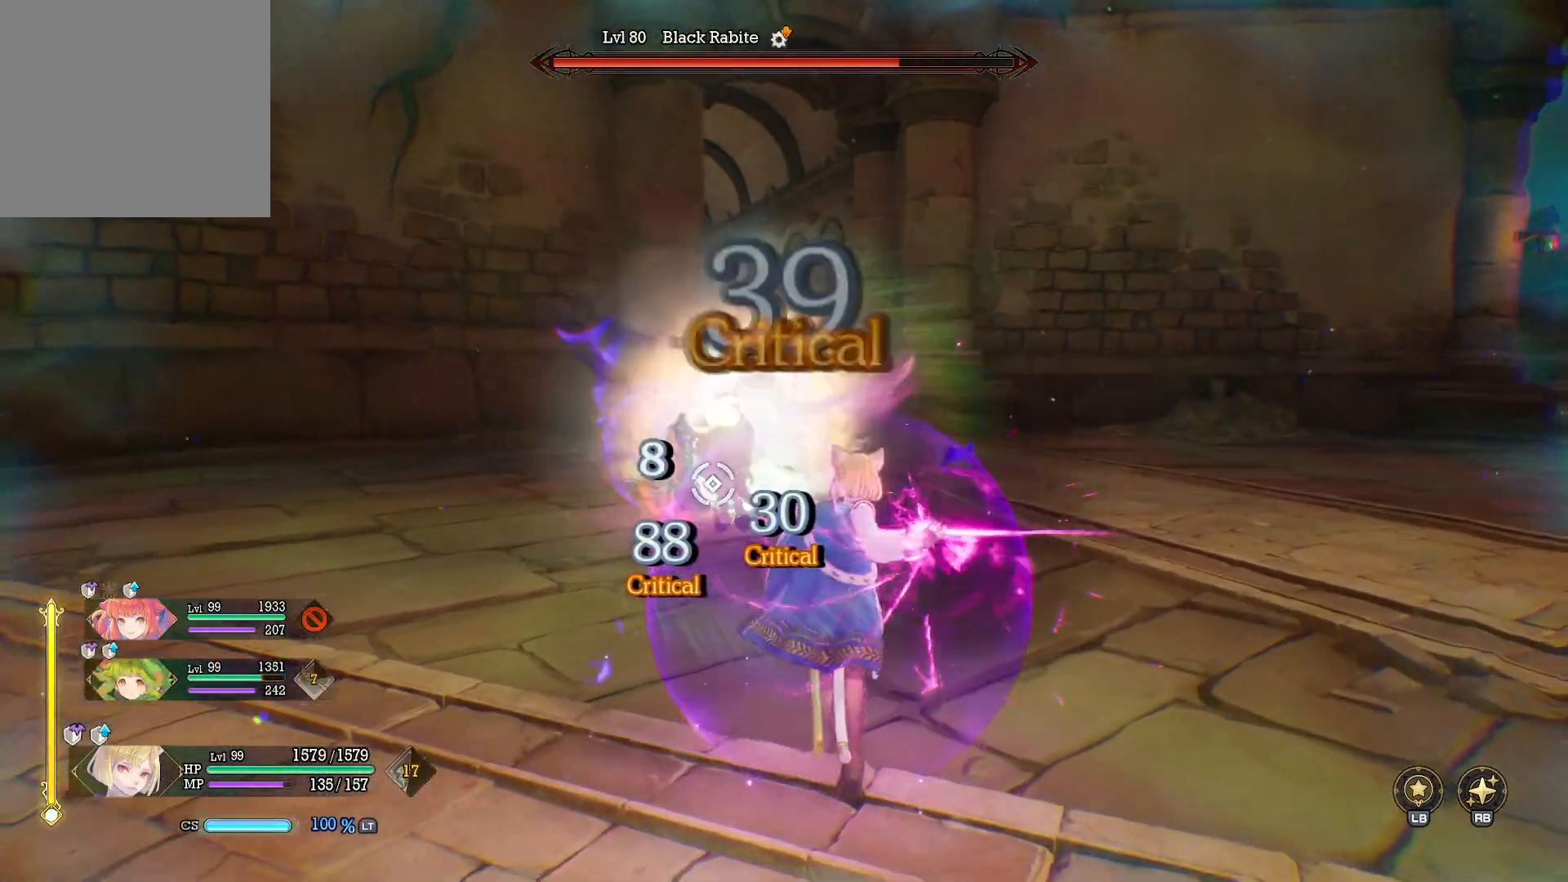
{"buttons": [], "left_stick": "center", "right_stick": "center", "events": [[200, "left_stick", "center"]]}
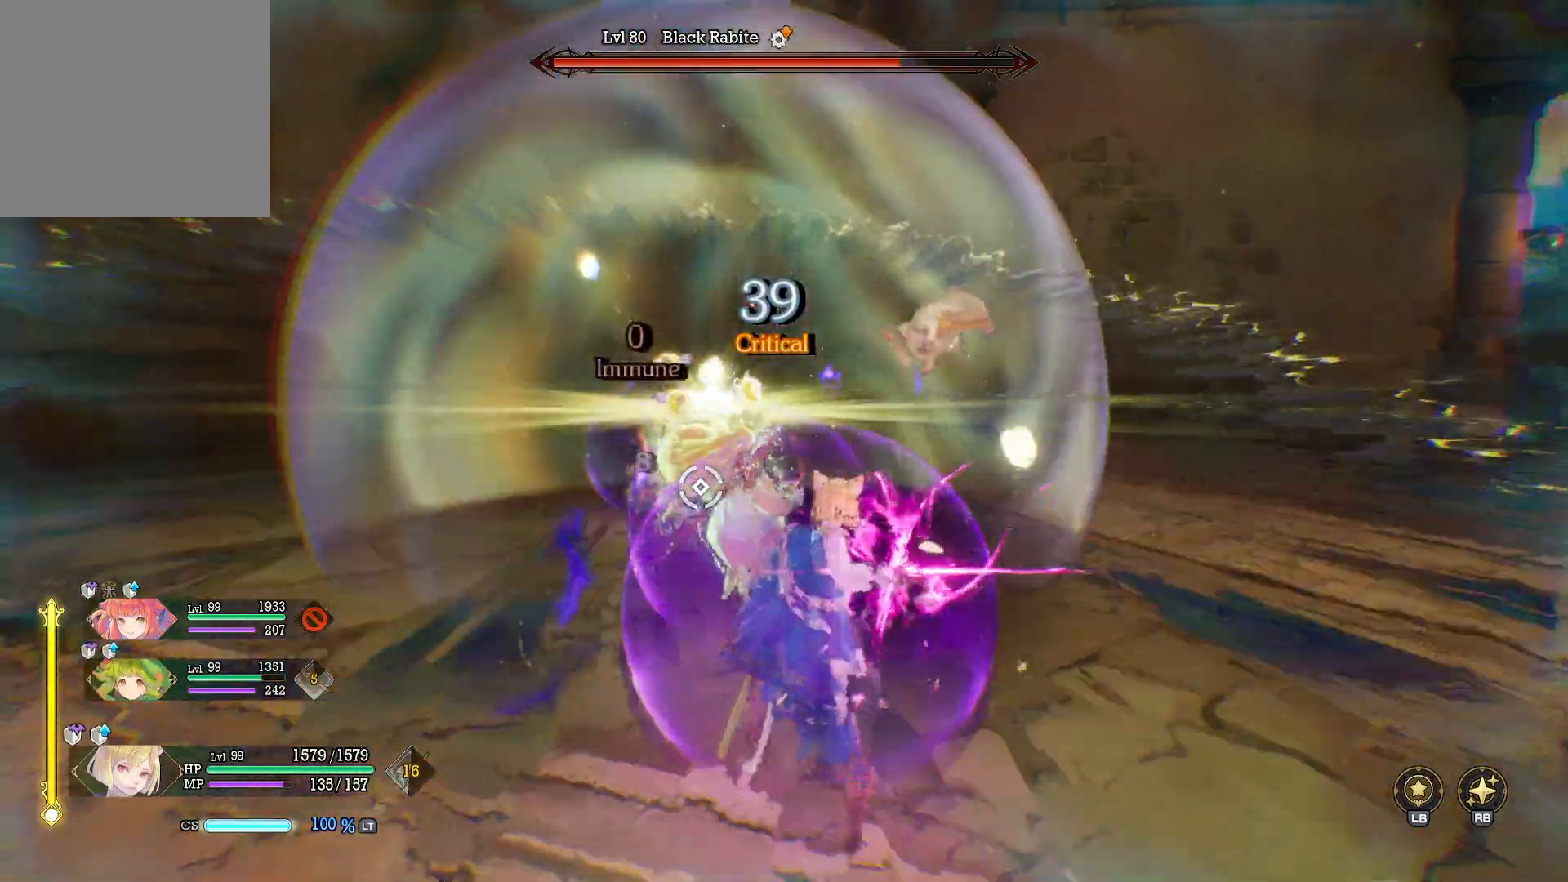
{"buttons": [], "left_stick": "center", "right_stick": "center", "events": []}
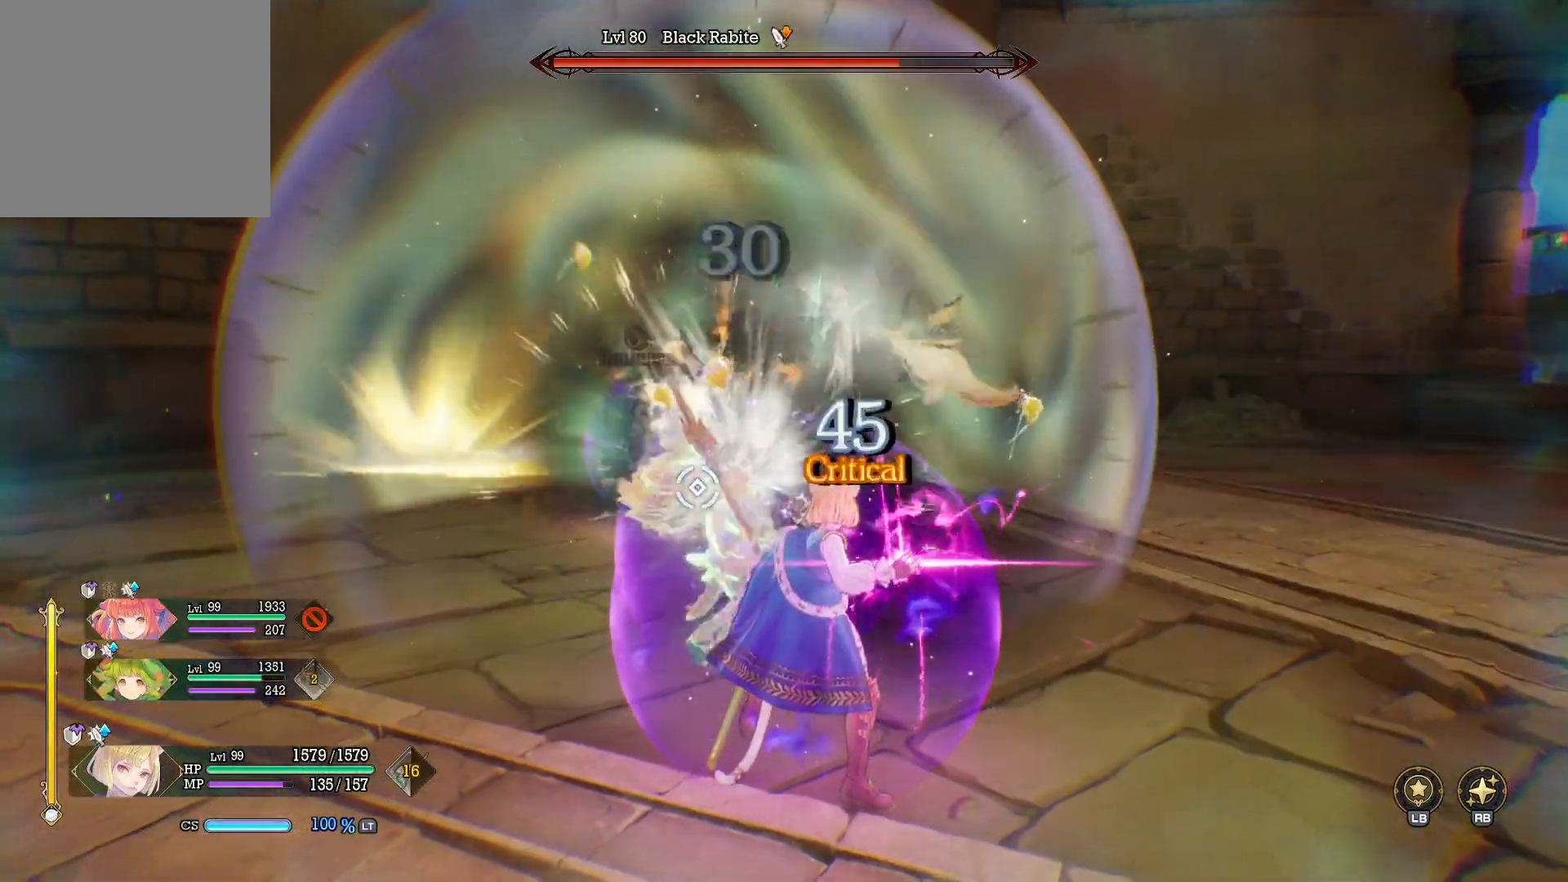
{"buttons": [], "left_stick": "center", "right_stick": "center", "events": []}
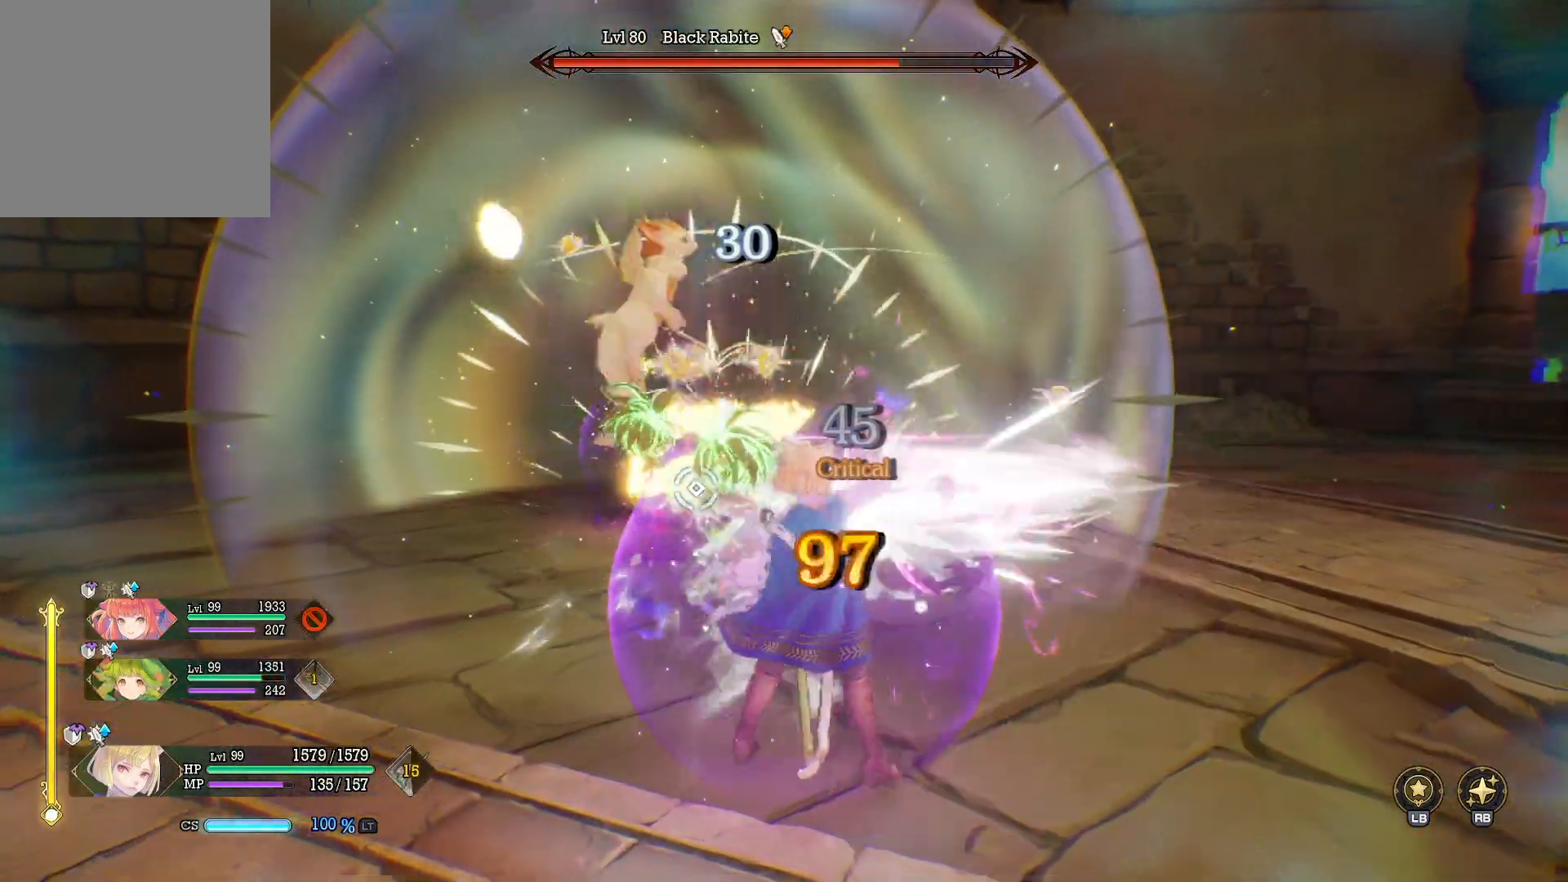
{"buttons": [], "left_stick": "up-right", "right_stick": "center", "events": [[250, "left_stick", "up-right"], [383, "B", "down"], [467, "B", "up"]]}
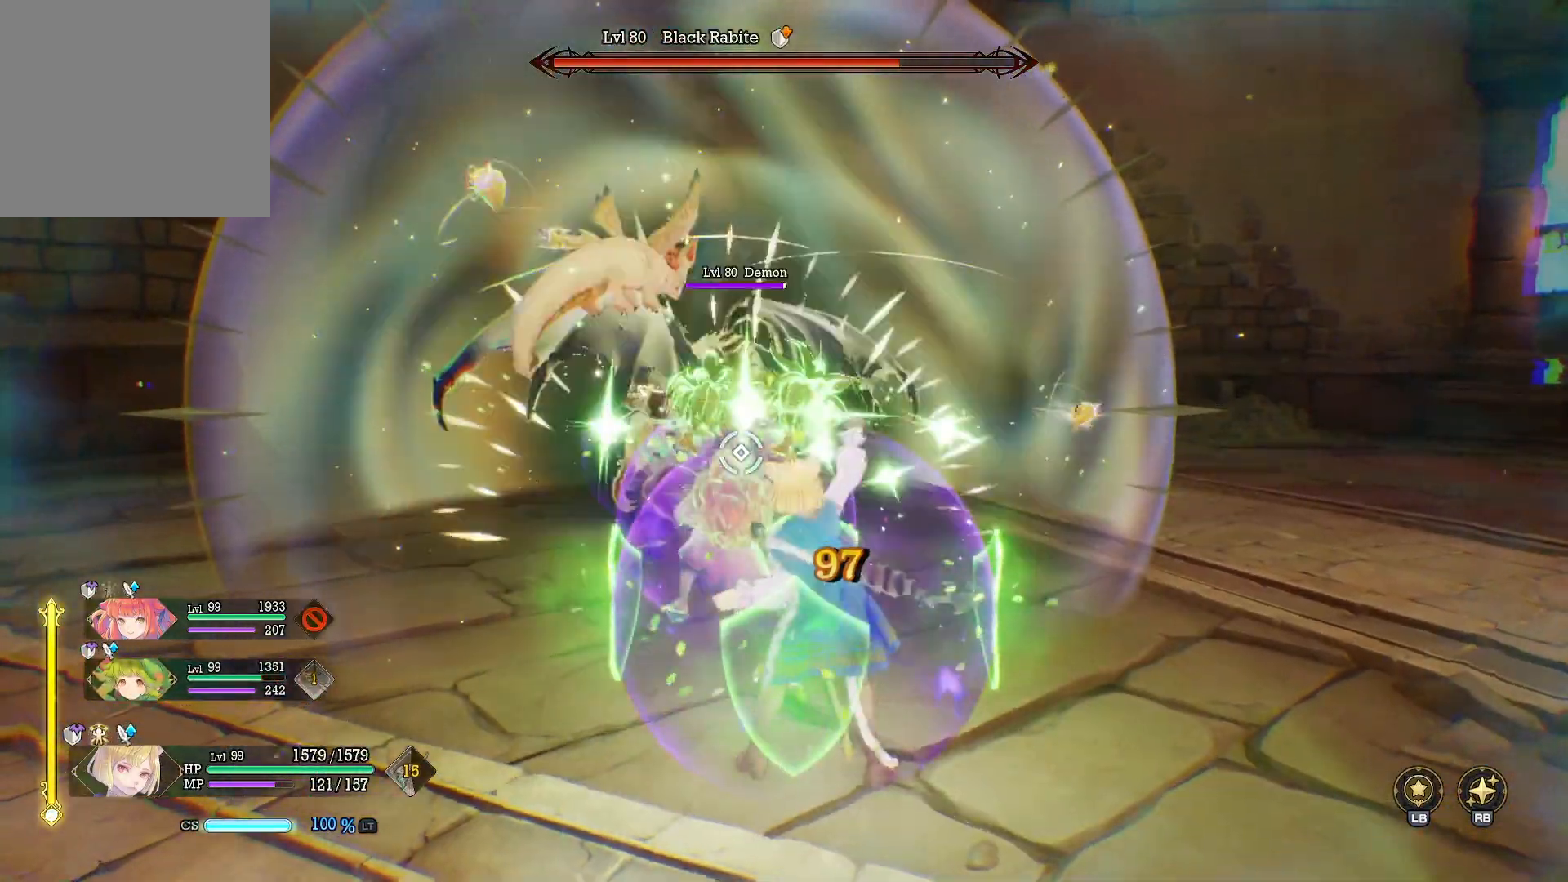
{"buttons": ["R1"], "left_stick": "up-right", "right_stick": "center", "events": [[83, "right_stick", "left"], [233, "right_stick", "center"], [267, "R1", "down"], [367, "X", "down"], [467, "X", "up"]]}
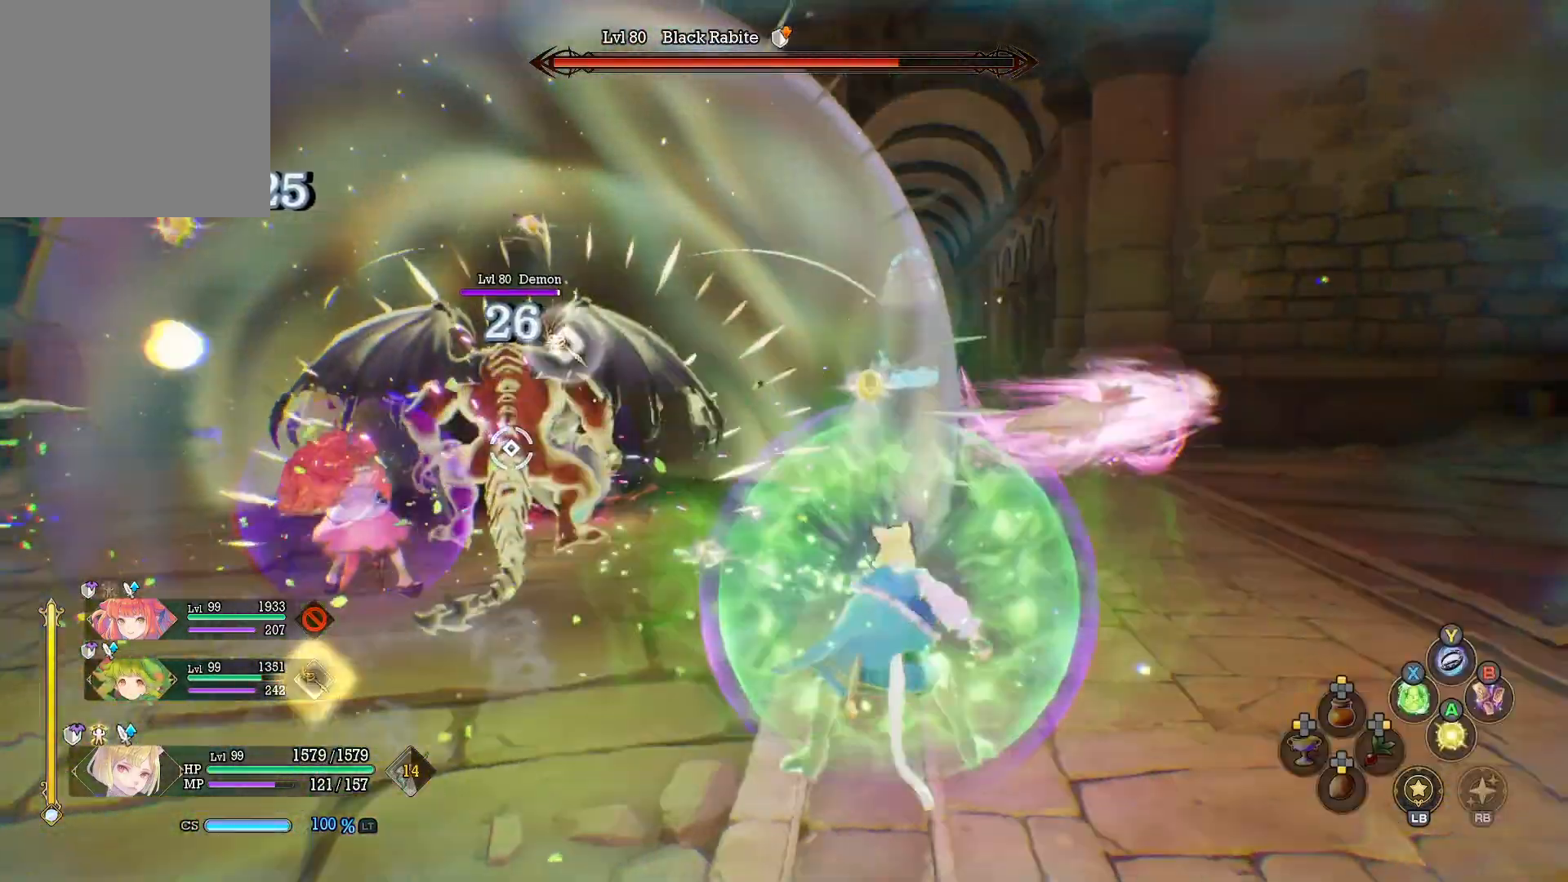
{"buttons": ["R1"], "left_stick": "up", "right_stick": "center", "events": [[67, "X", "down"], [150, "X", "up"], [217, "X", "down"], [317, "X", "up"], [400, "X", "down"], [467, "left_stick", "up"], [483, "X", "up"]]}
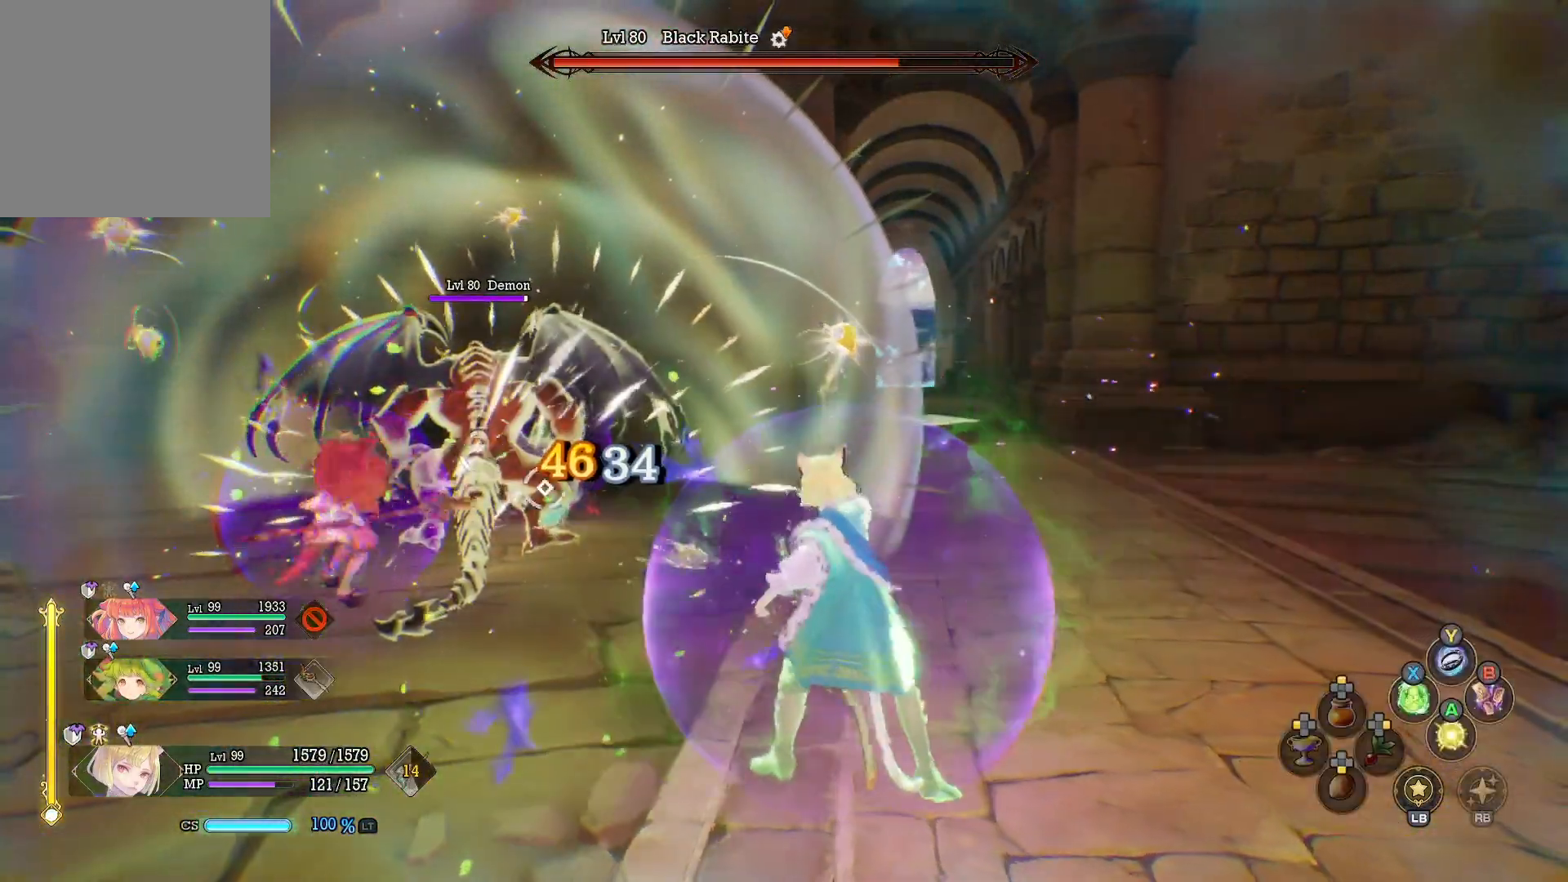
{"buttons": [], "left_stick": "up", "right_stick": "center", "events": [[33, "R1", "up"], [133, "right_stick", "left"], [317, "right_stick", "center"]]}
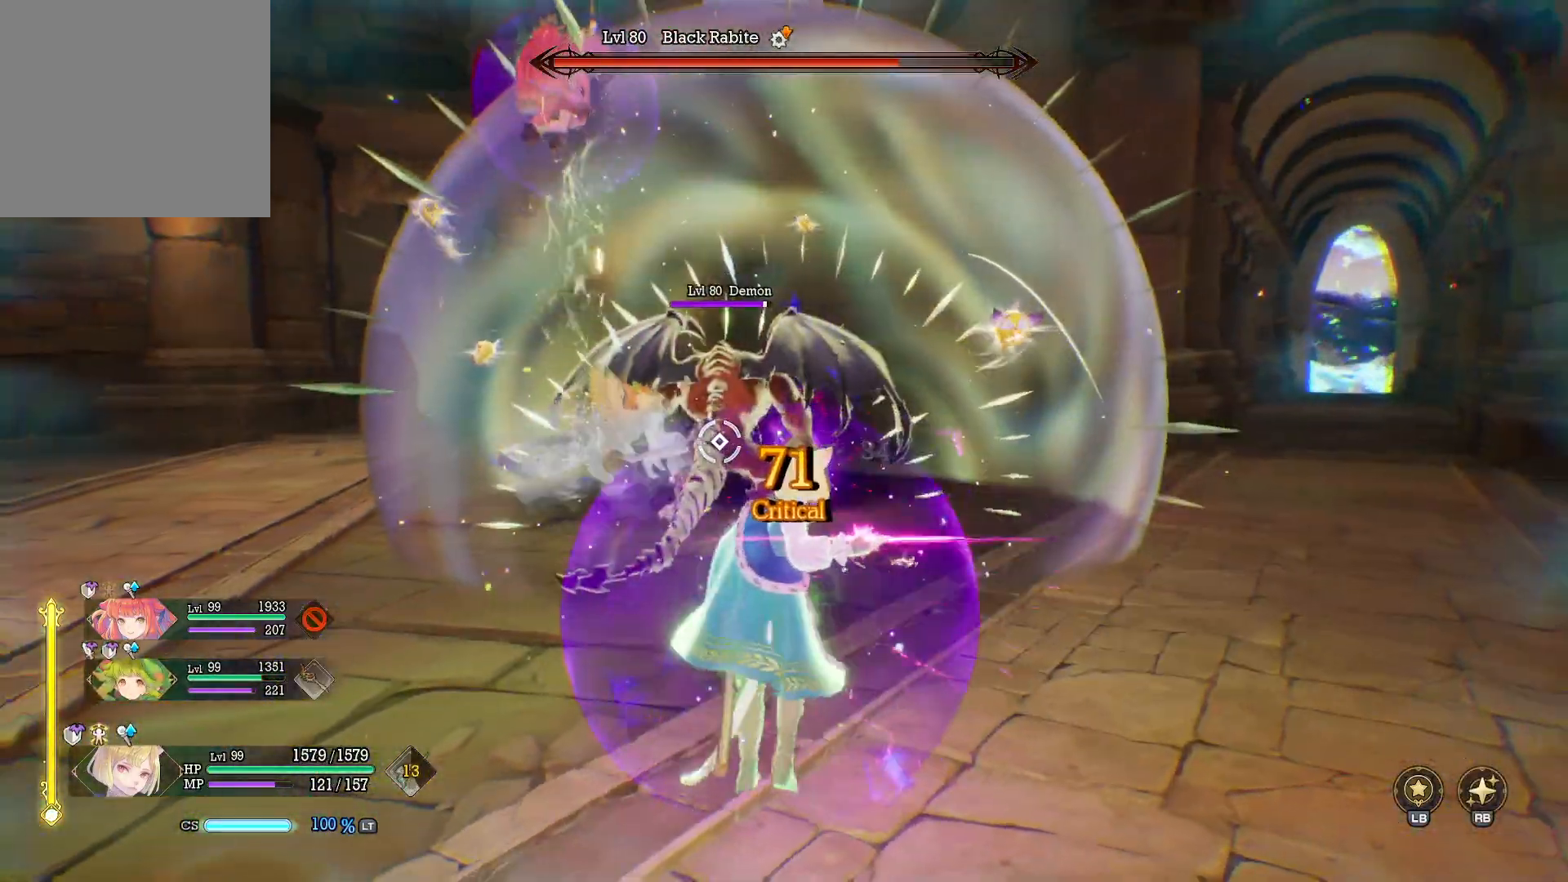
{"buttons": [], "left_stick": "up", "right_stick": "left", "events": [[417, "right_stick", "left"]]}
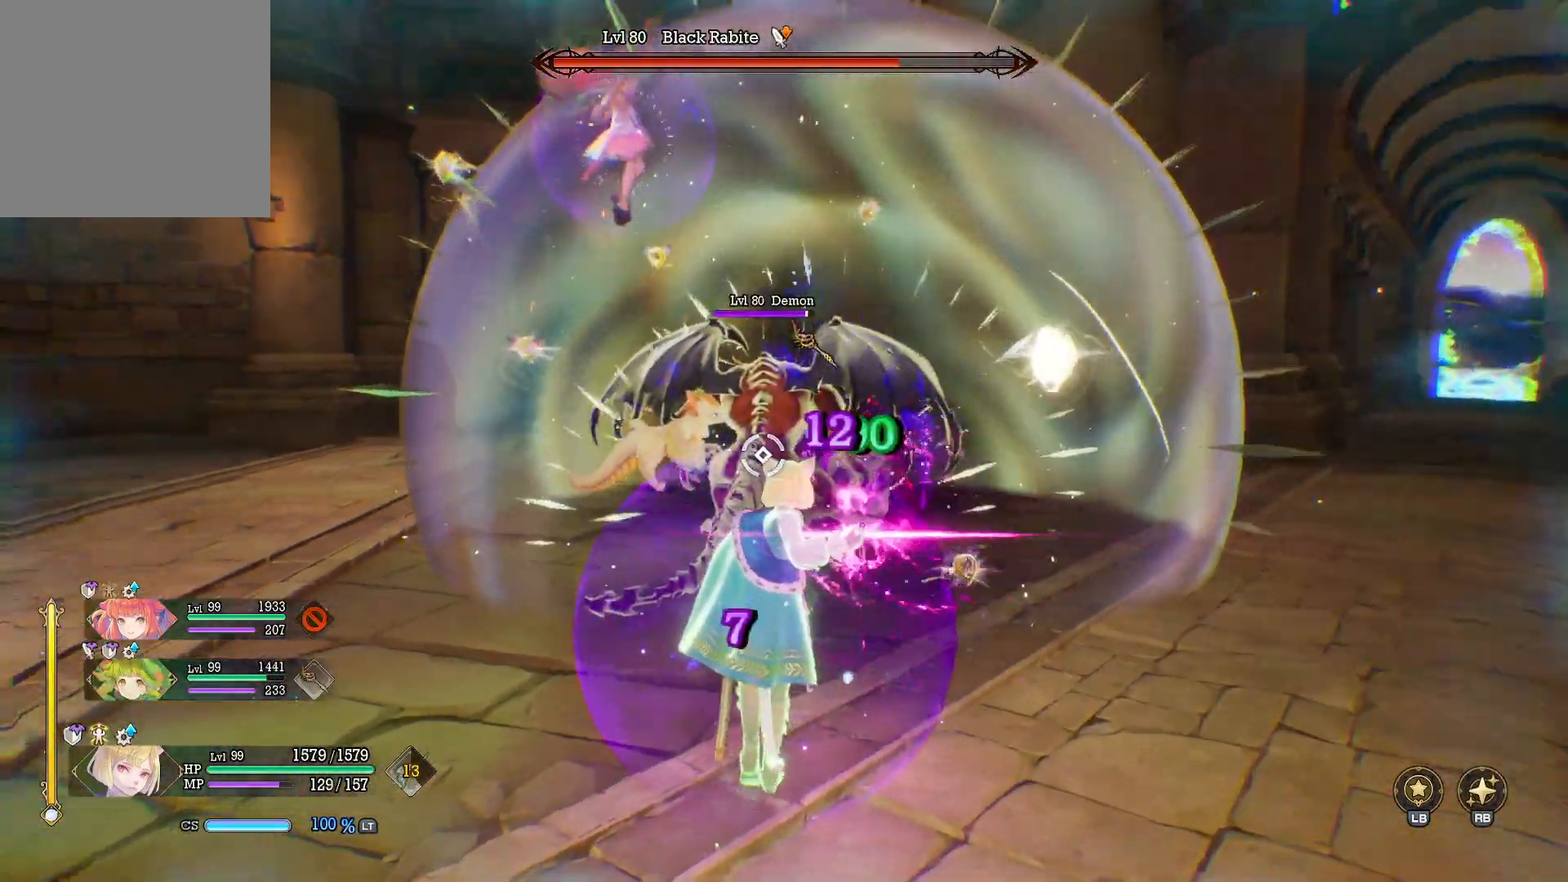
{"buttons": [], "left_stick": "center", "right_stick": "center", "events": [[50, "right_stick", "center"], [367, "left_stick", "center"]]}